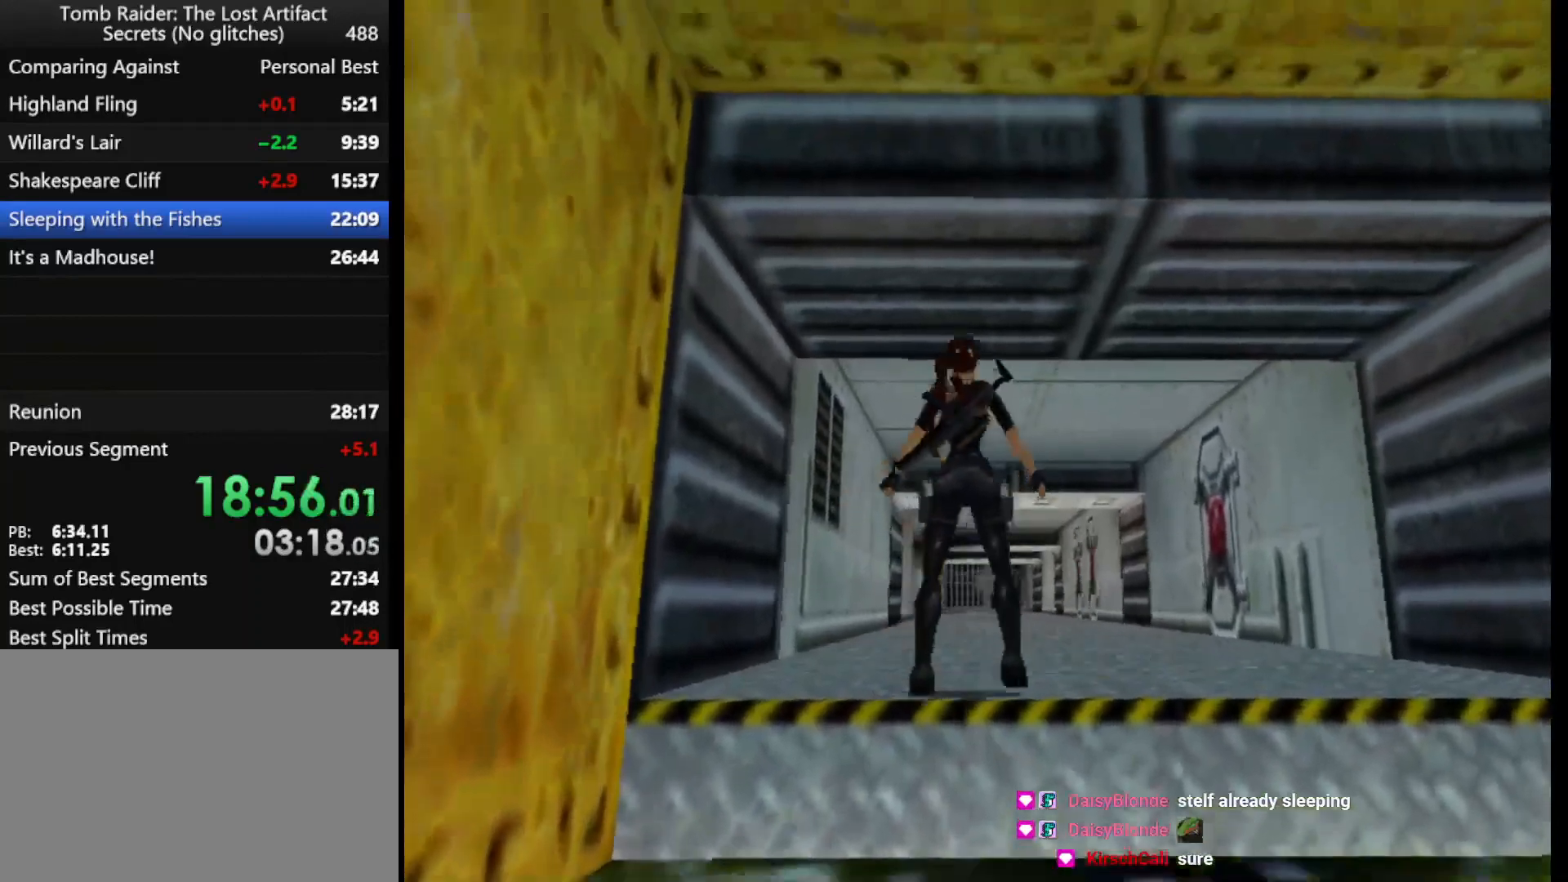
Gameplay with keyboard; each line is a JSON object with the keys held at the frame after it. "events" lists presses ("down") and releases ("up") of "1", "2", "3", "4", "5", "6", "action", "dash", "down", "duck", "f5", "f6", "flare", "guns", "inv", "jump", "left", "lmed", "look", "right", "roll", "smed", "stplft", "stprt", "up" and "walk" between this image and that frame as [ms after this image, input, new state], when the widget could be followed in between. No other keys are recorded. Mouse input is not recorded. Key names are as the overlay labels them; some are game actions (e.g. jump) rather than physical keys.
{"keys": ["dash", "up"], "events": [[267, "guns", "up"], [500, "dash", "down"]]}
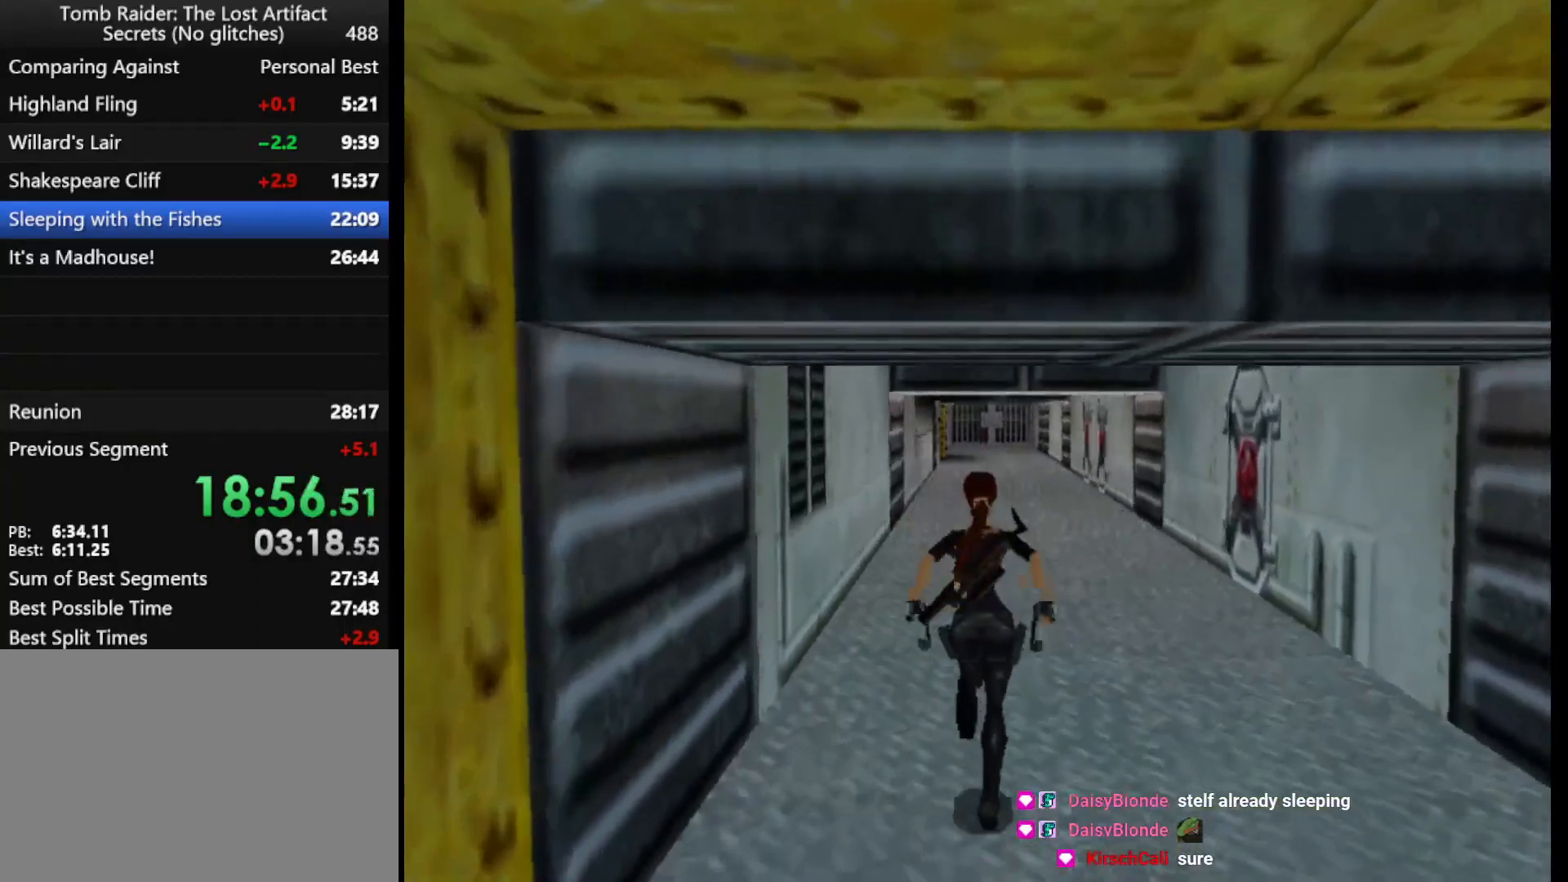
{"keys": ["dash", "up"], "events": []}
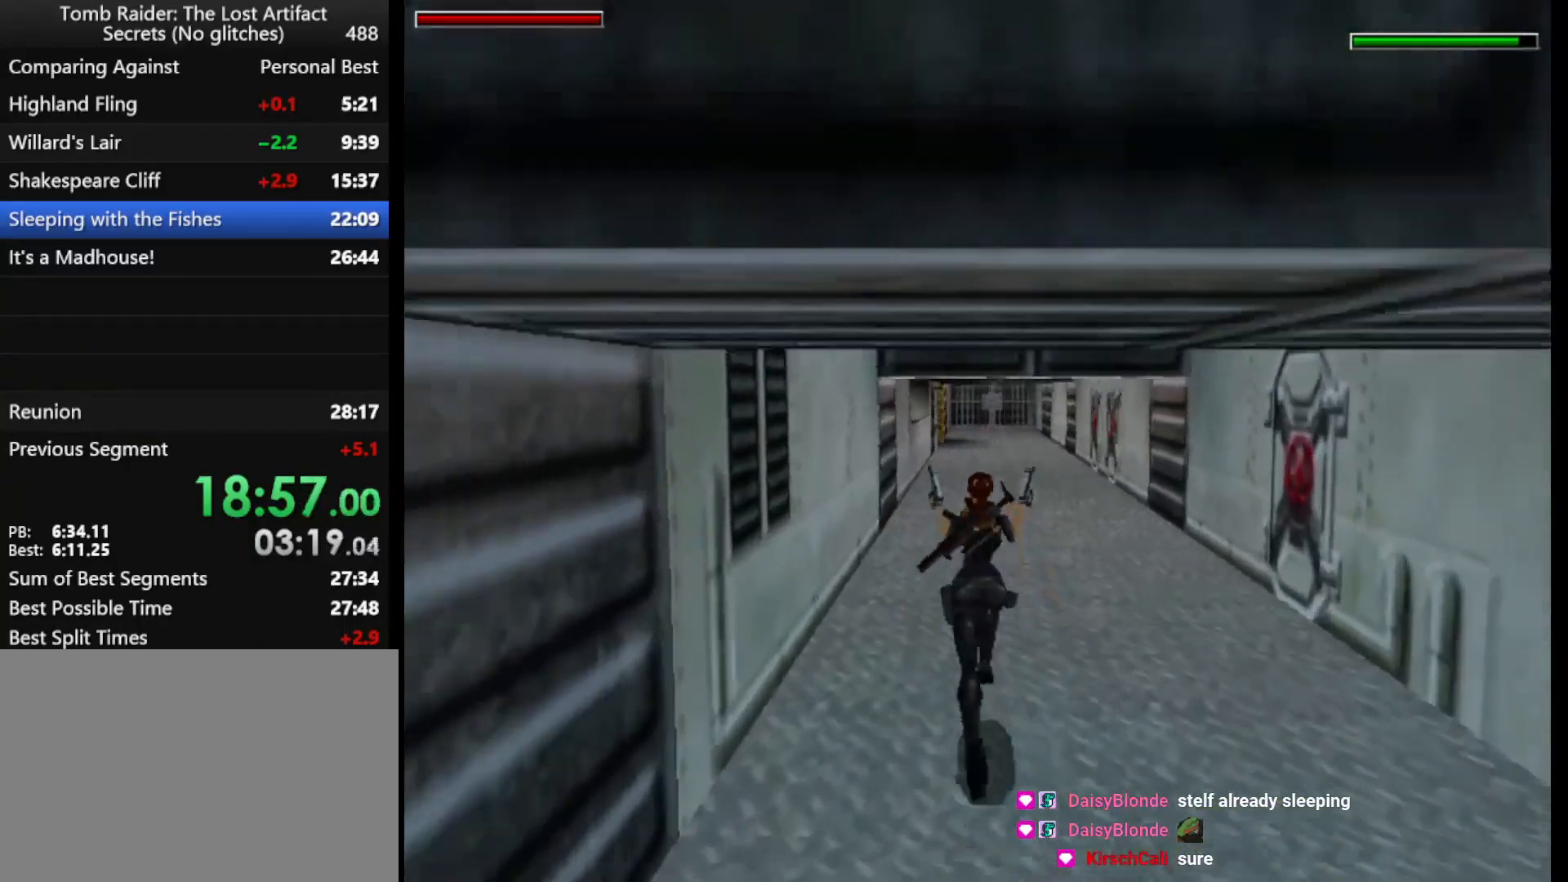
{"keys": ["dash", "up"], "events": [[400, "left", "down"], [467, "left", "up"]]}
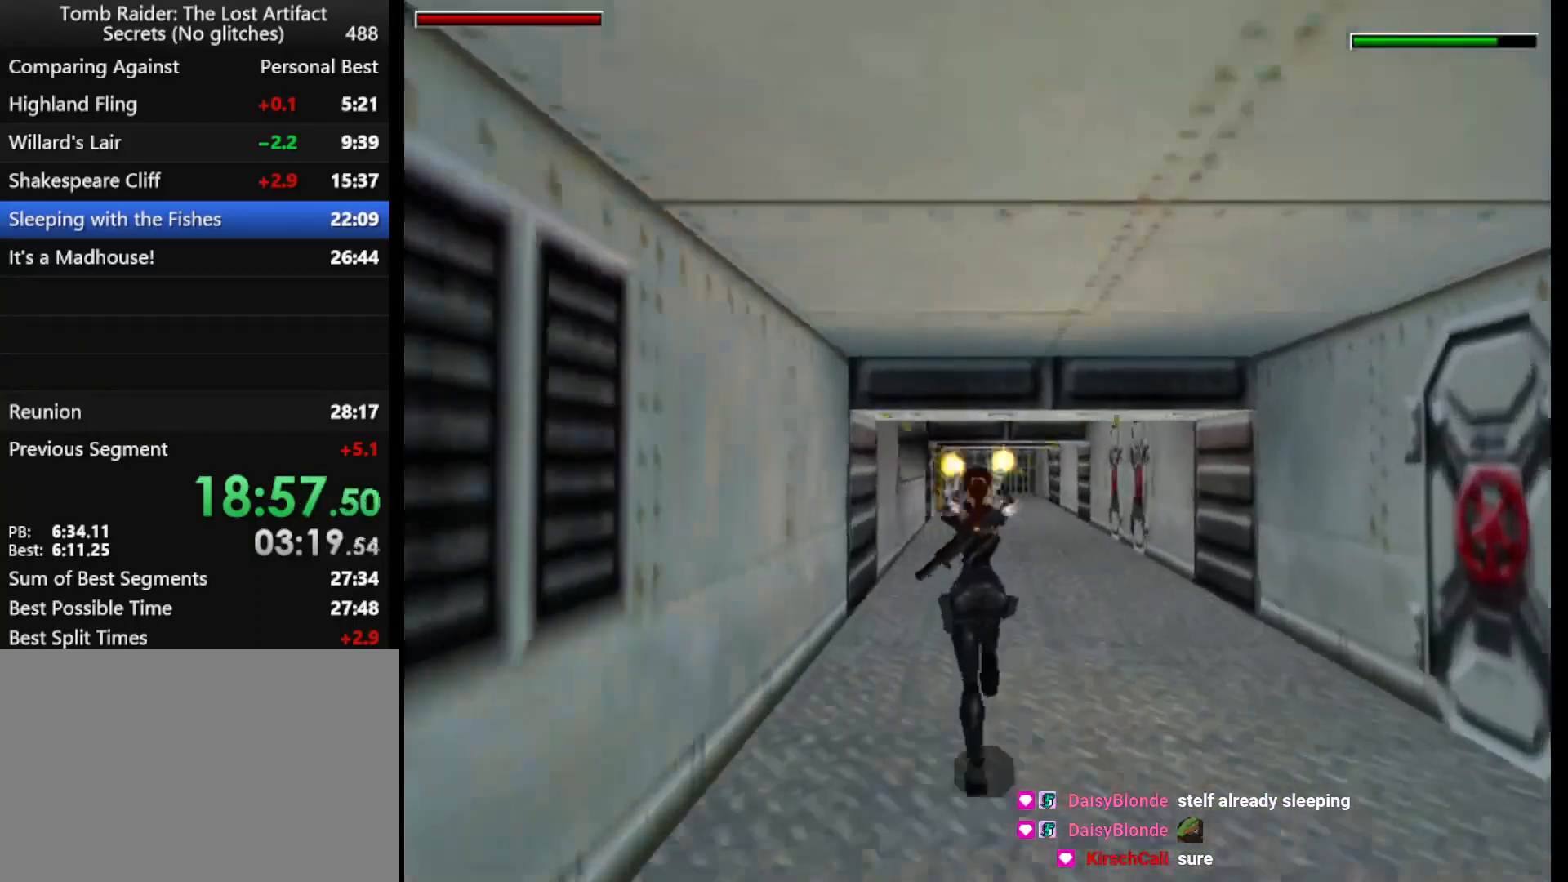
{"keys": ["dash", "up"], "events": []}
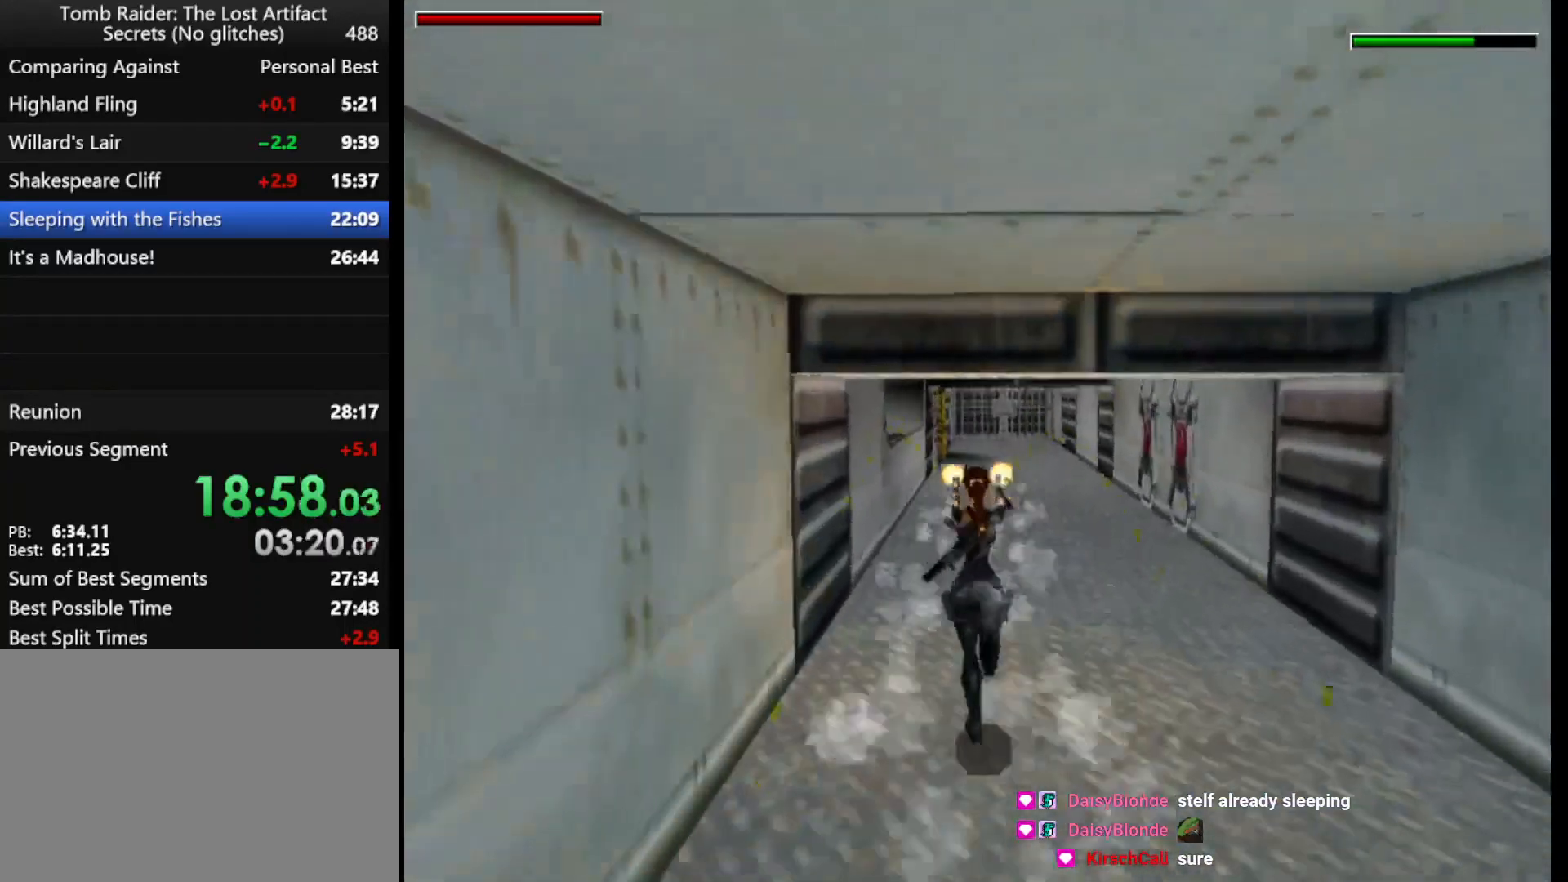
{"keys": ["dash", "up"], "events": []}
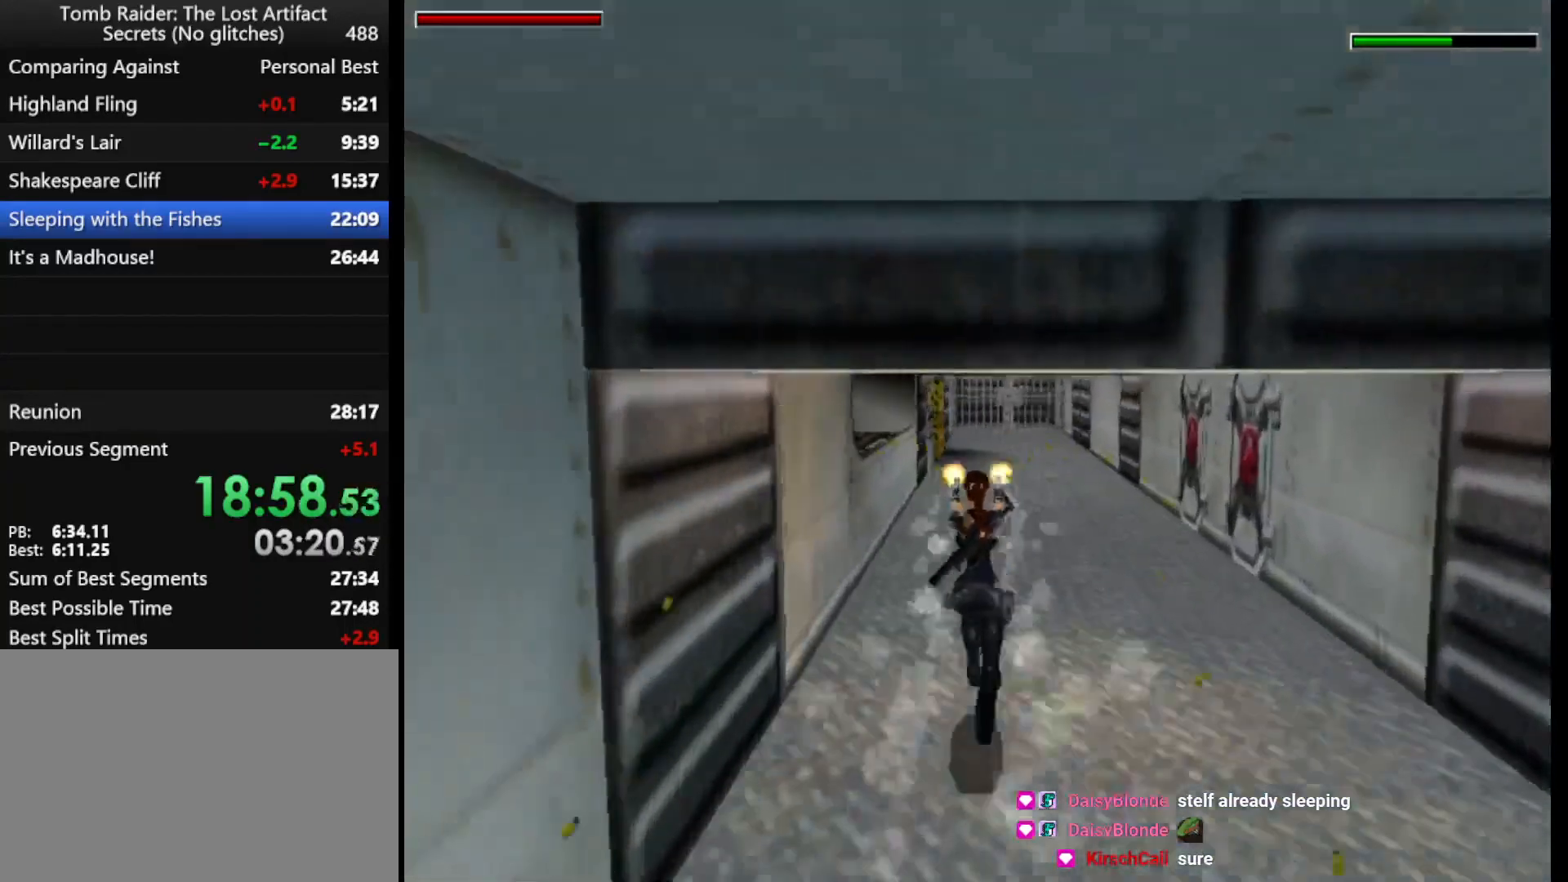
{"keys": ["dash", "up"], "events": []}
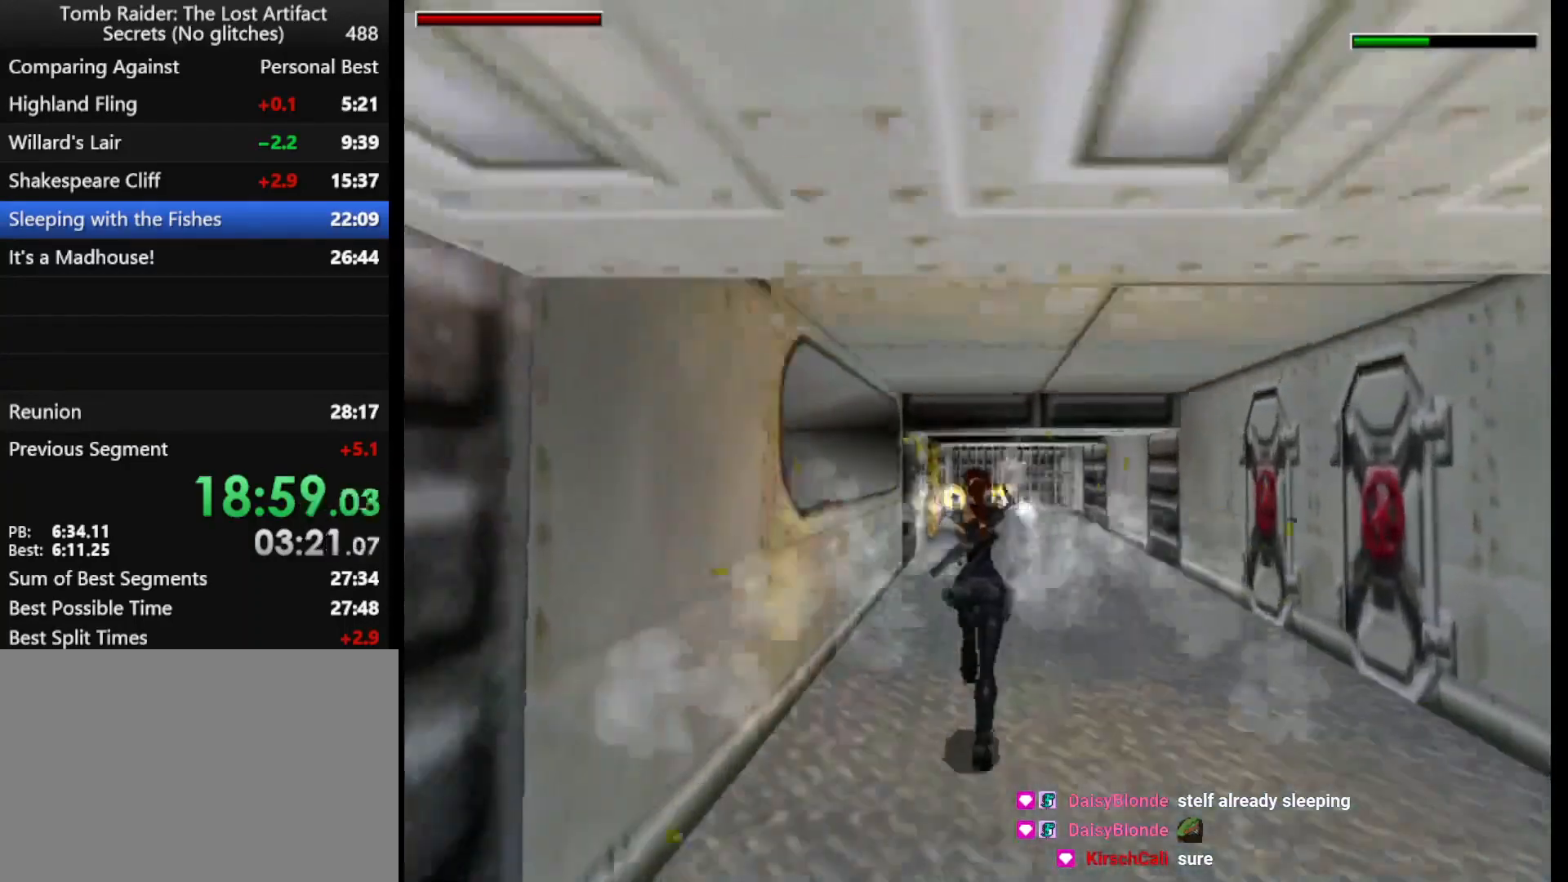
{"keys": ["dash", "up"], "events": []}
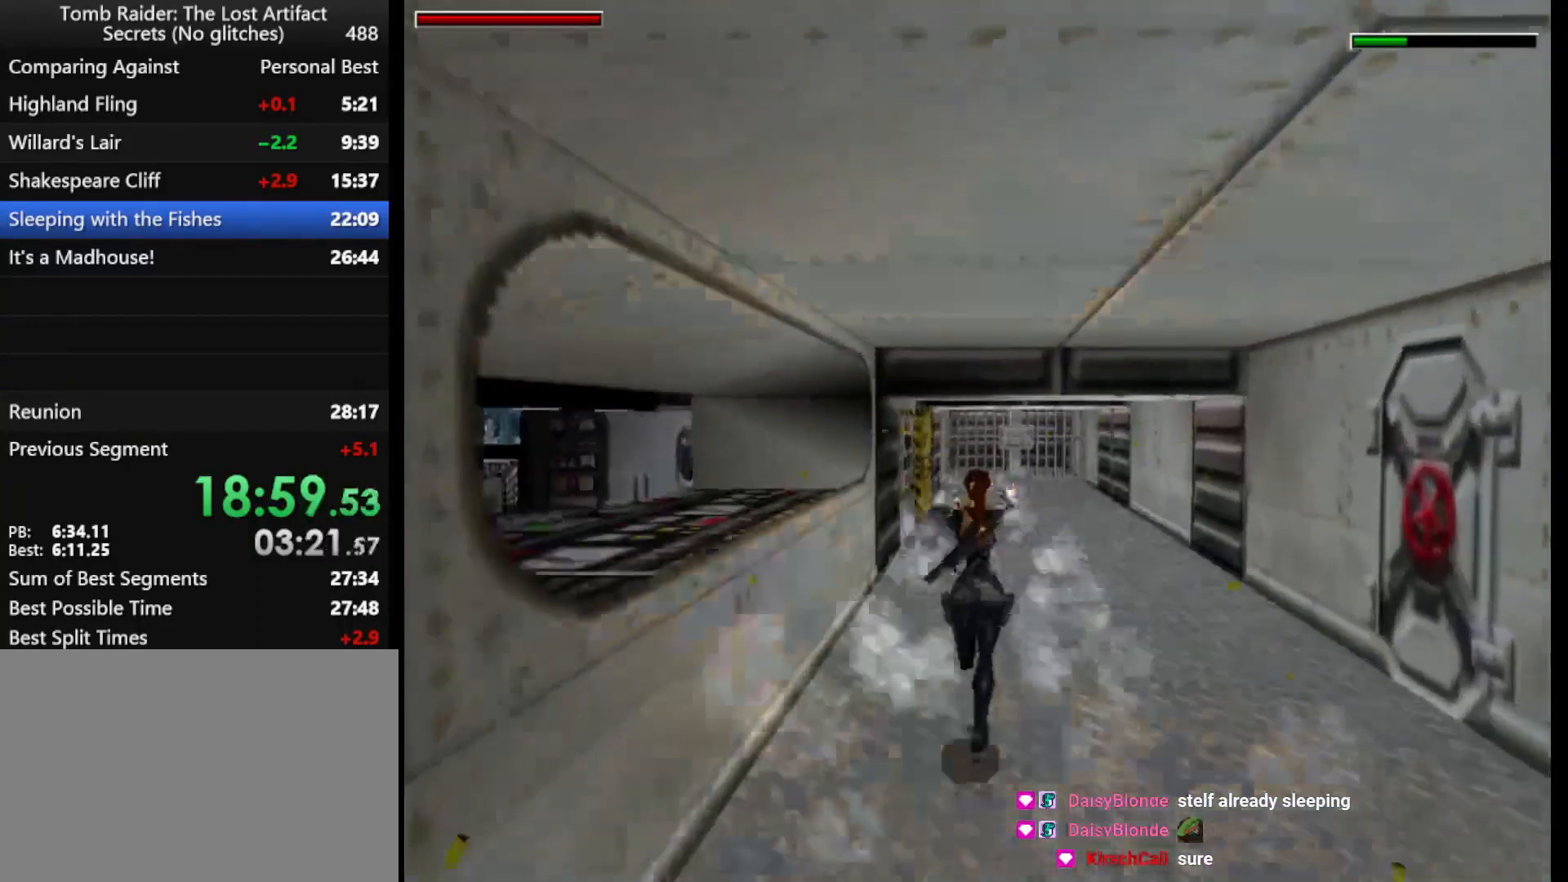
{"keys": ["dash", "up"], "events": []}
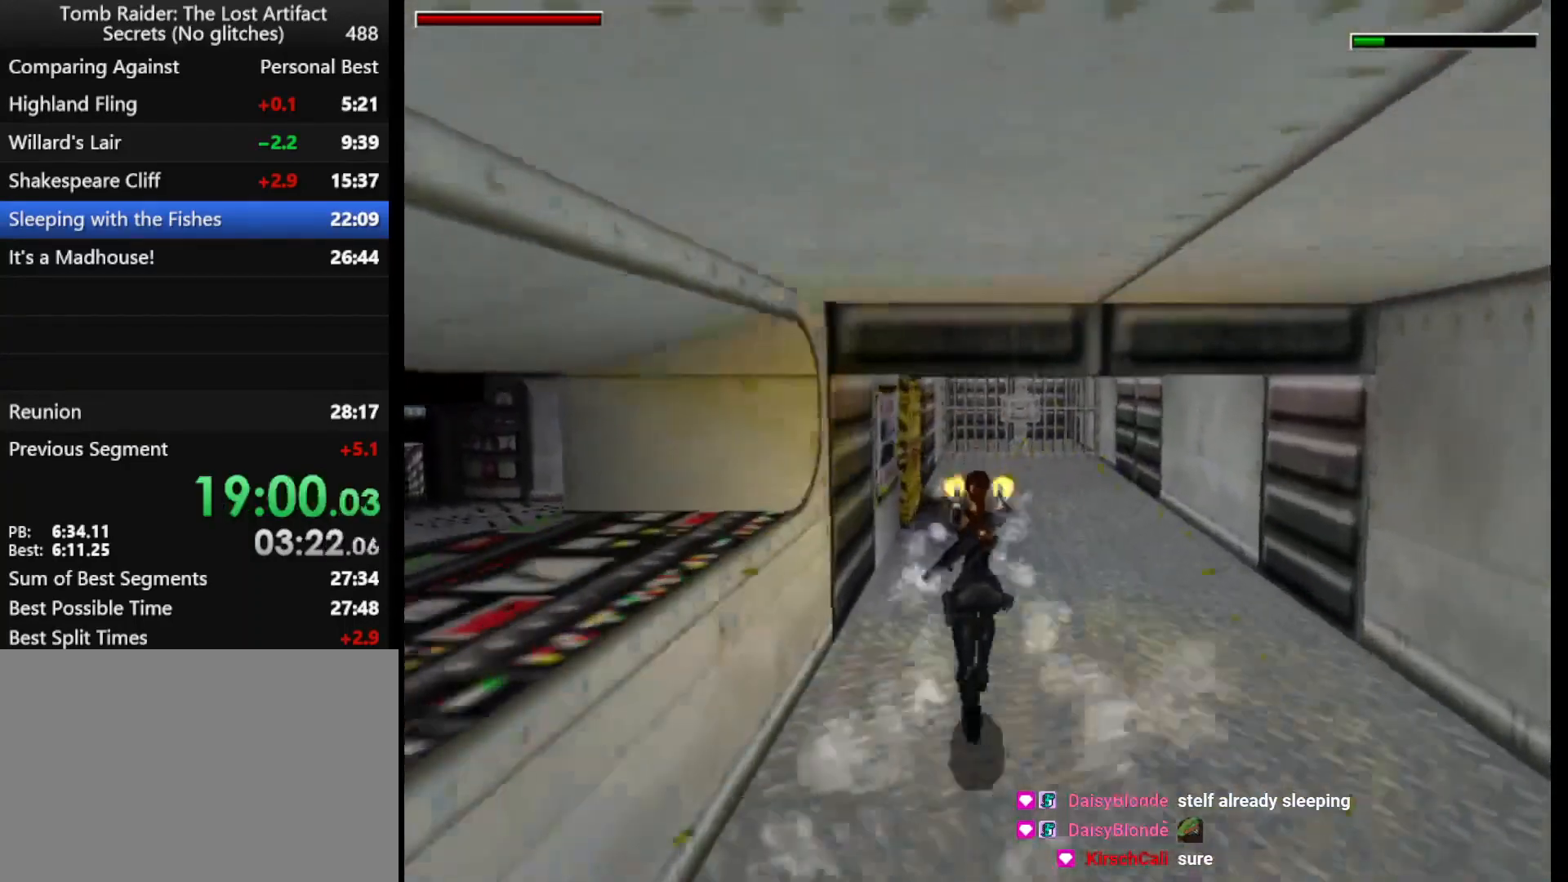
{"keys": ["dash", "up"], "events": [[367, "6", "down"], [467, "6", "up"]]}
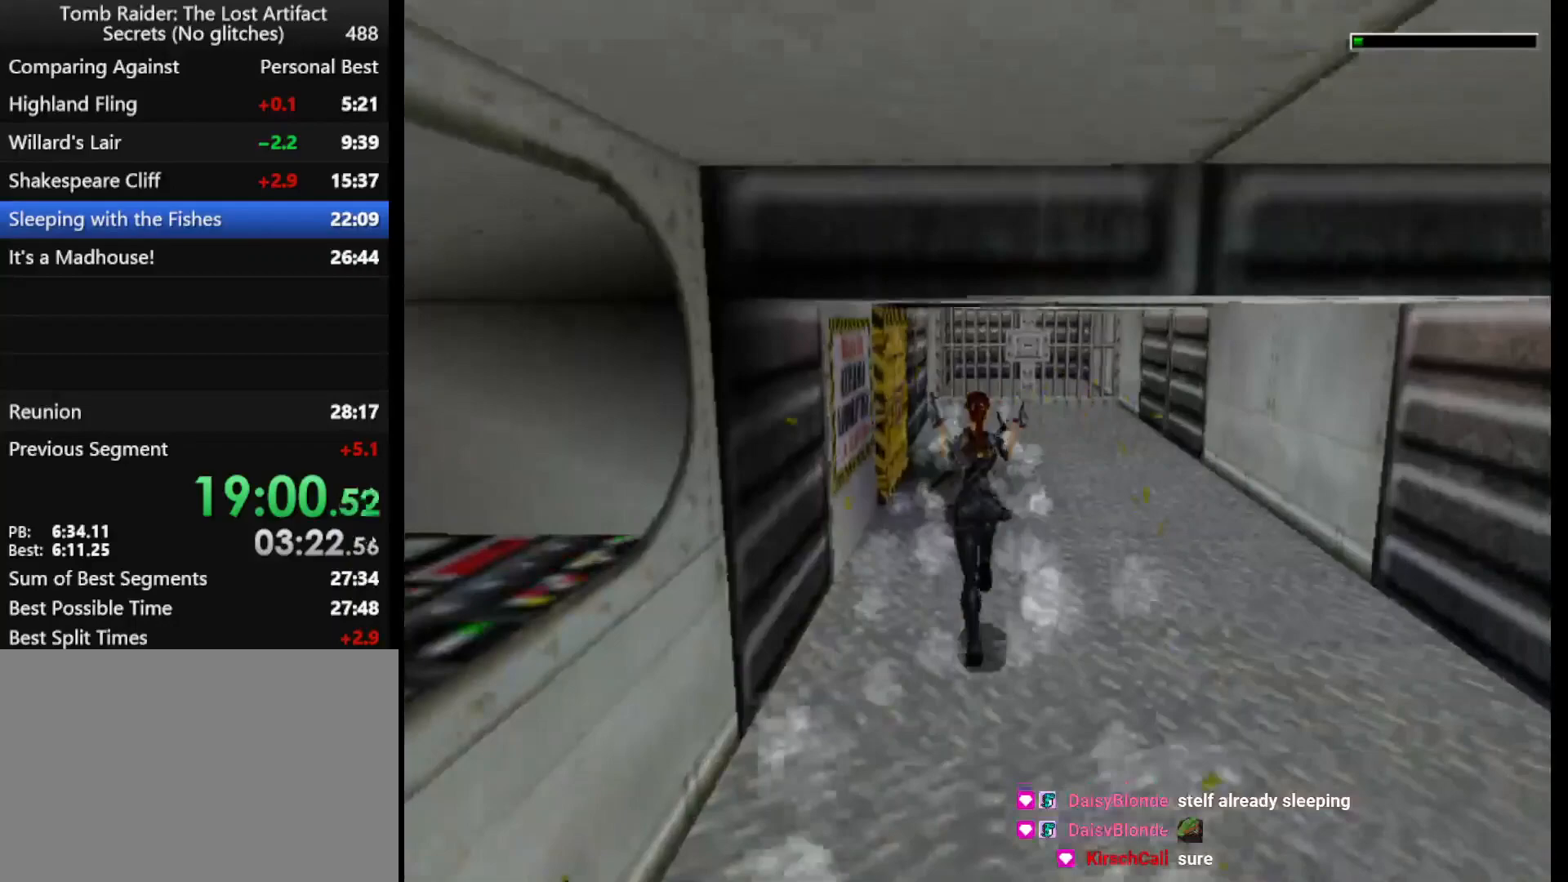
{"keys": ["left", "up"], "events": [[67, "left", "down"], [167, "dash", "up"], [267, "left", "up"], [500, "left", "down"]]}
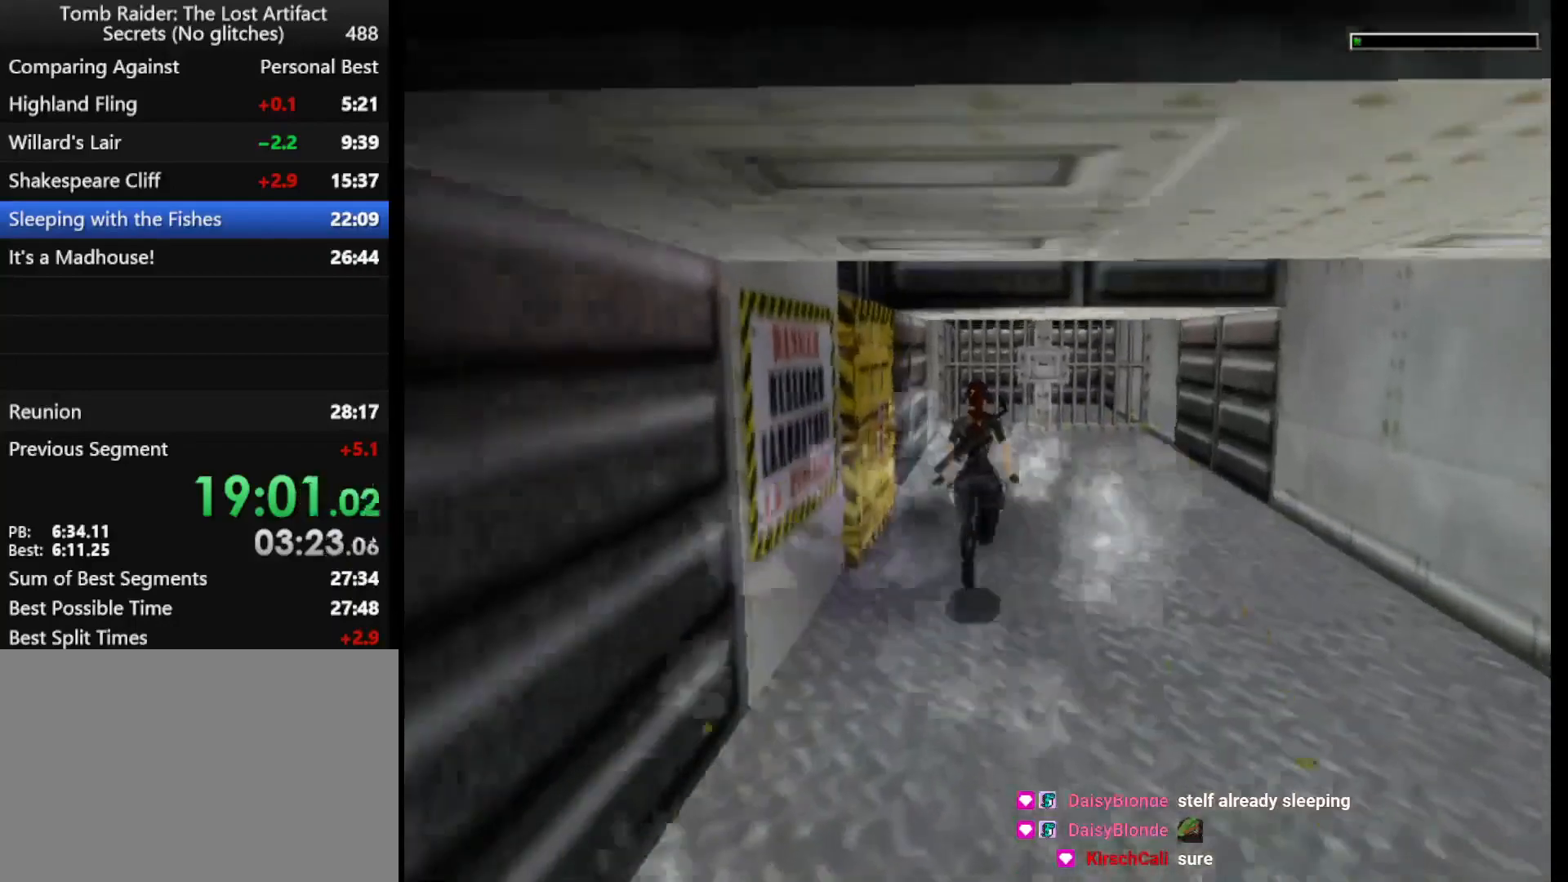
{"keys": ["left", "up"], "events": []}
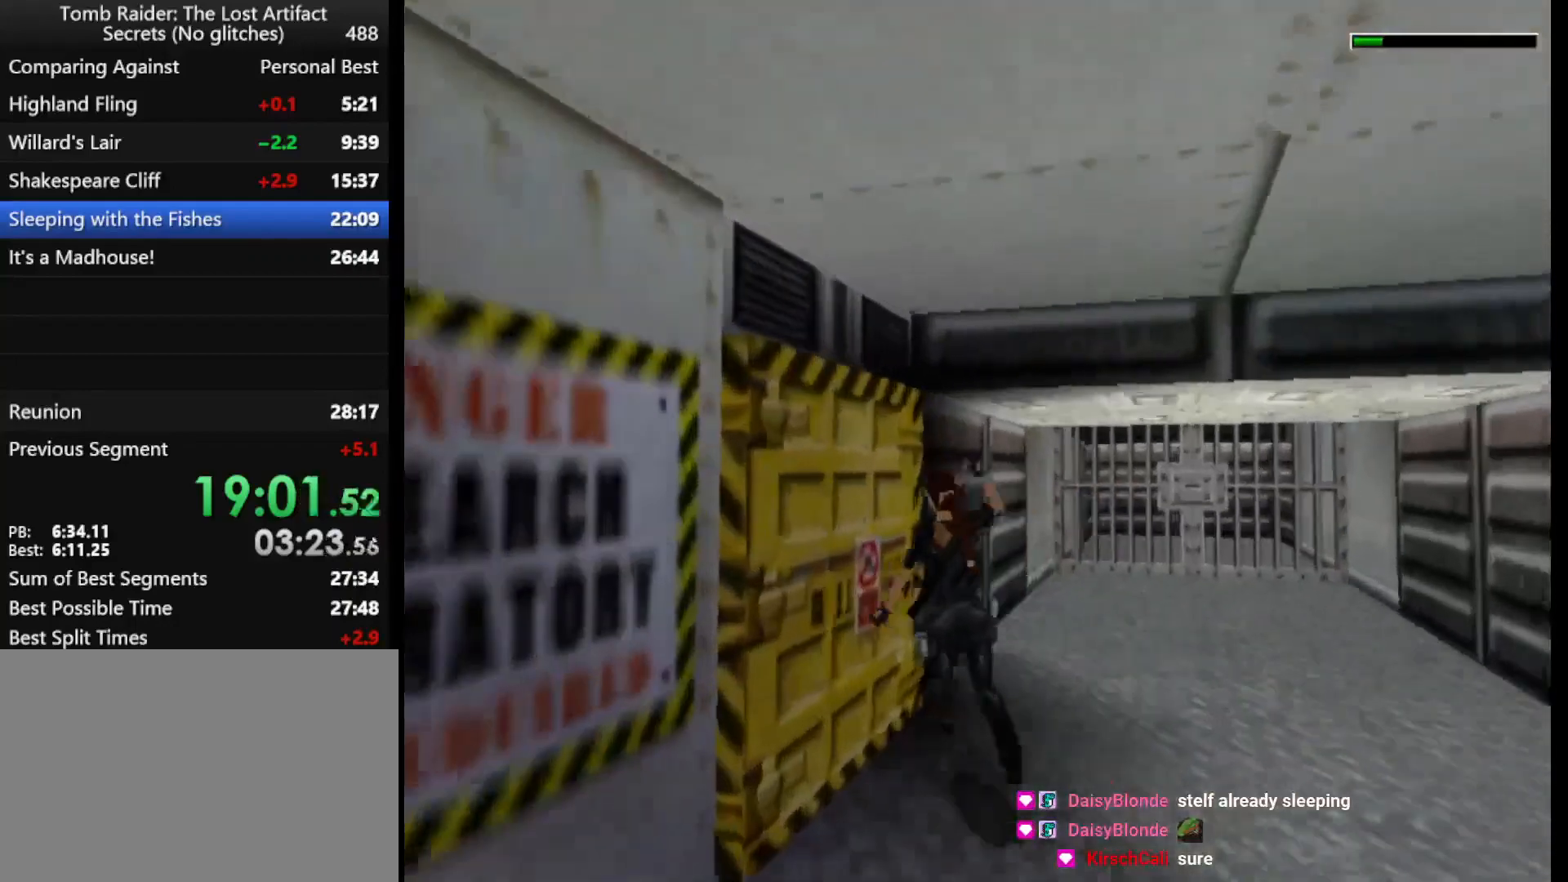
{"keys": ["left", "up"], "events": [[267, "left", "up"], [433, "left", "down"]]}
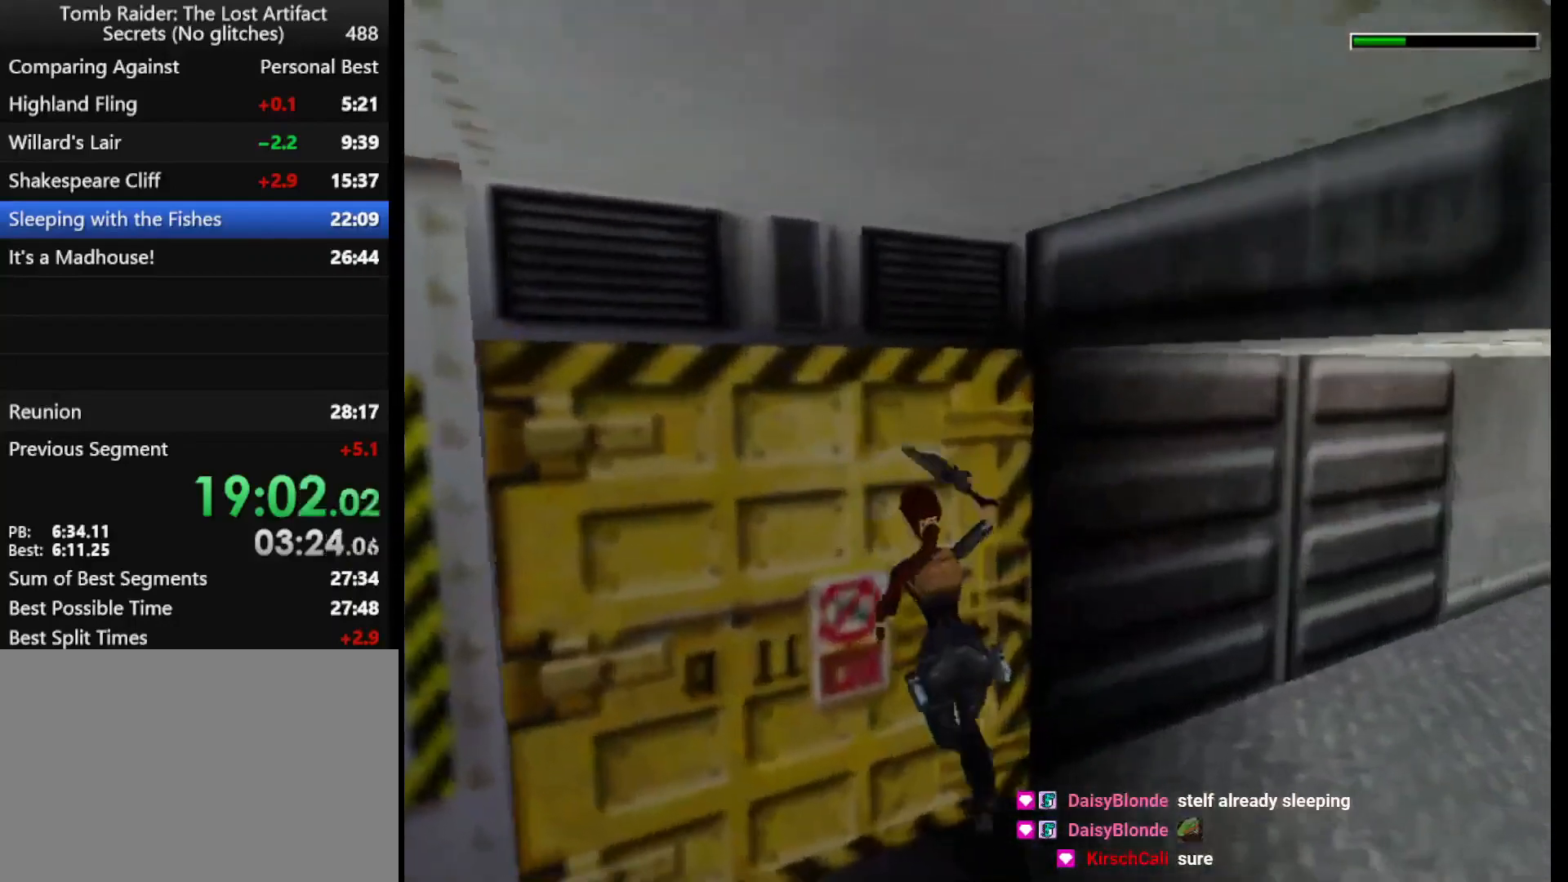
{"keys": ["up"], "events": [[200, "left", "up"]]}
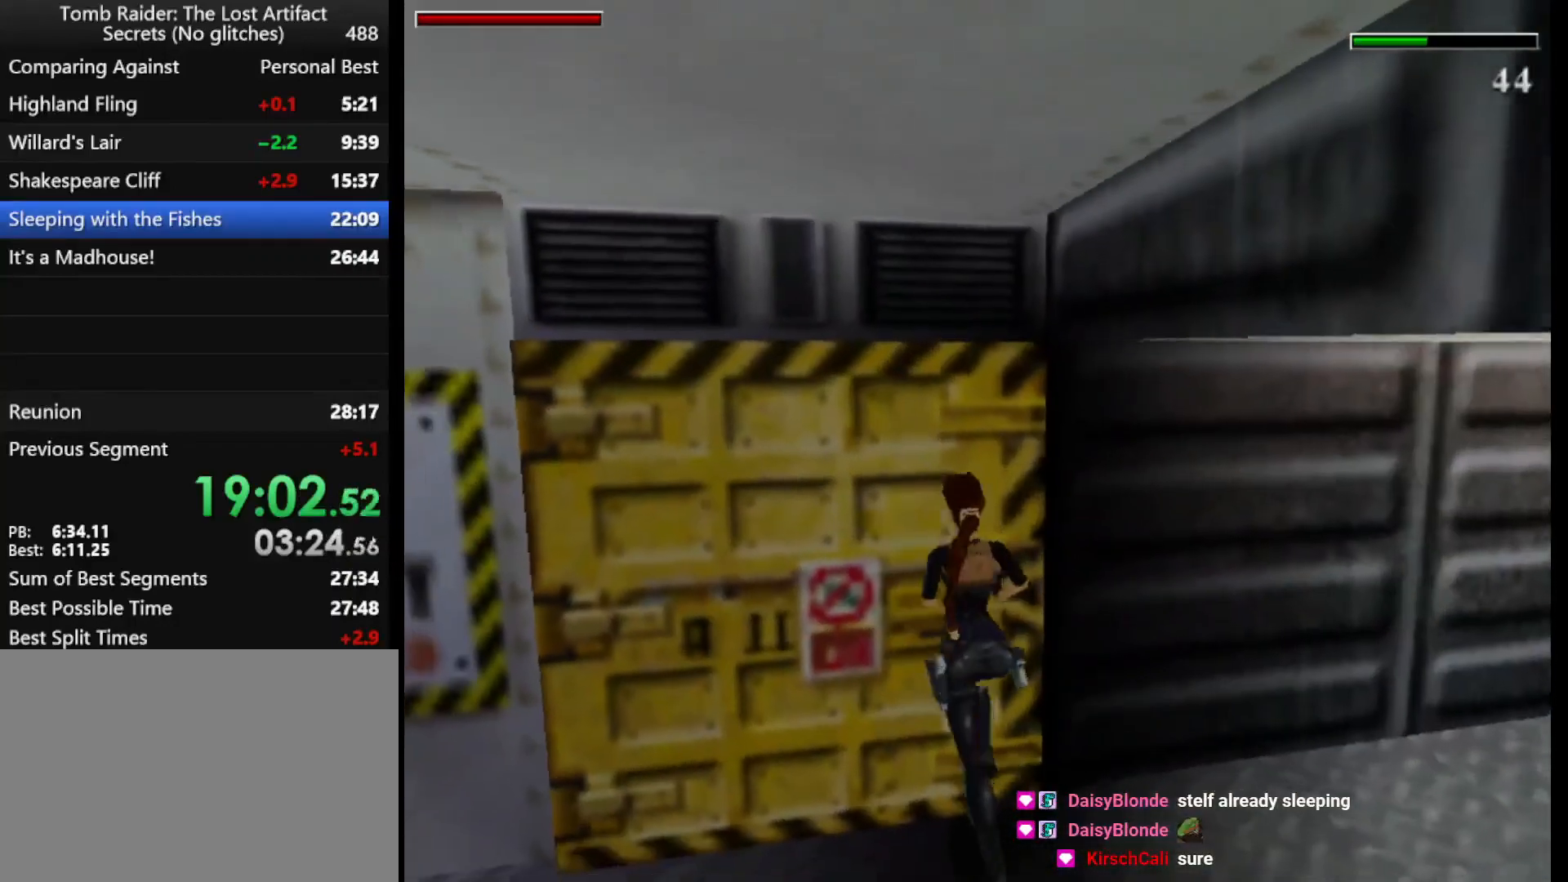
{"keys": ["up"], "events": []}
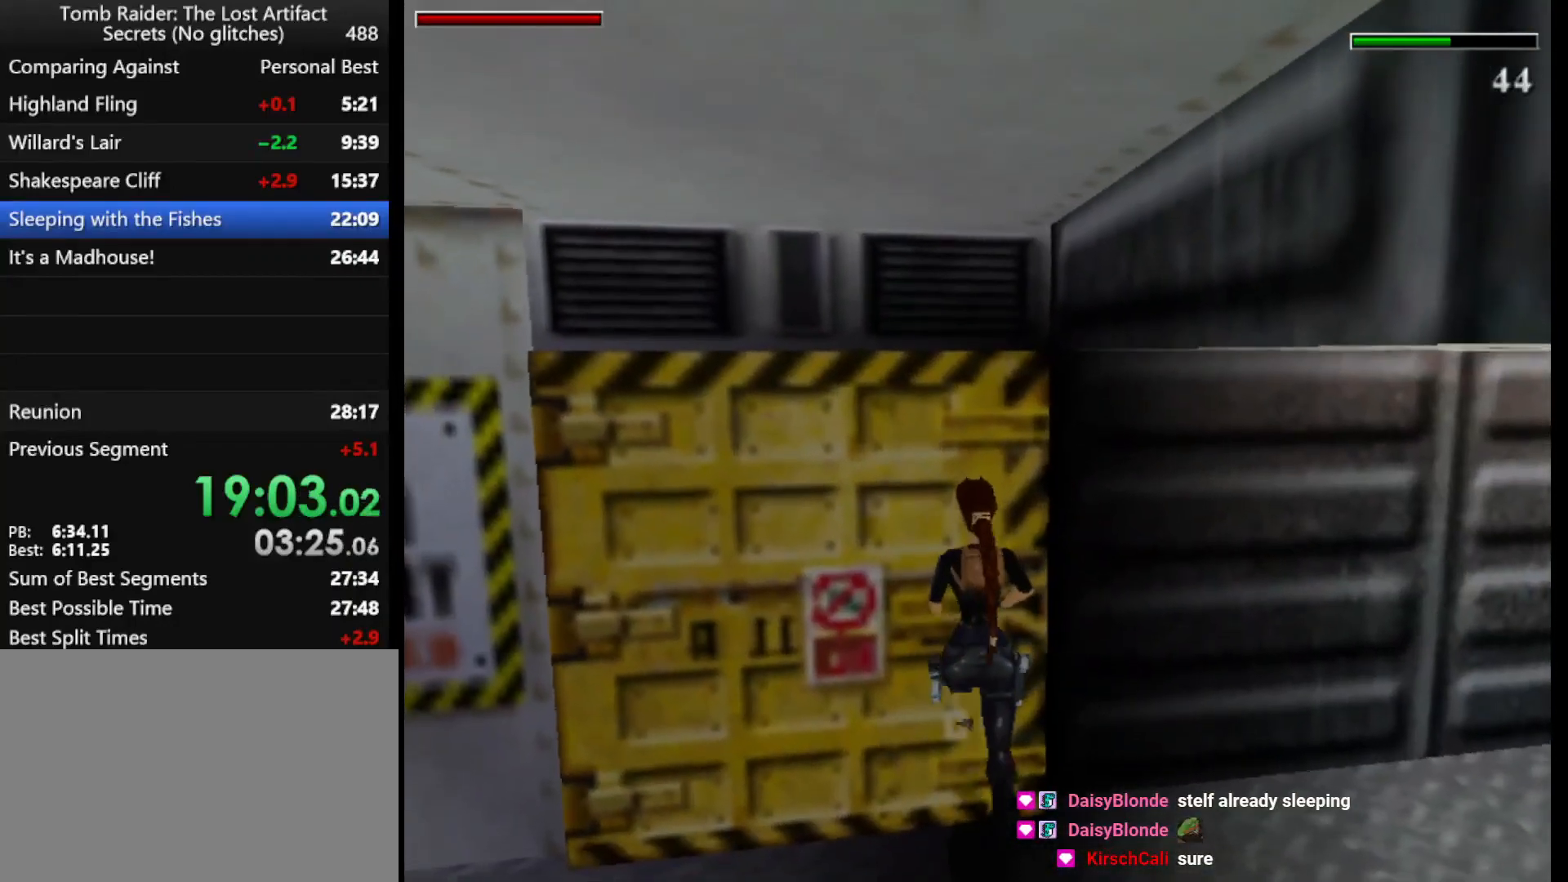
{"keys": ["action", "up"], "events": [[133, "action", "down"]]}
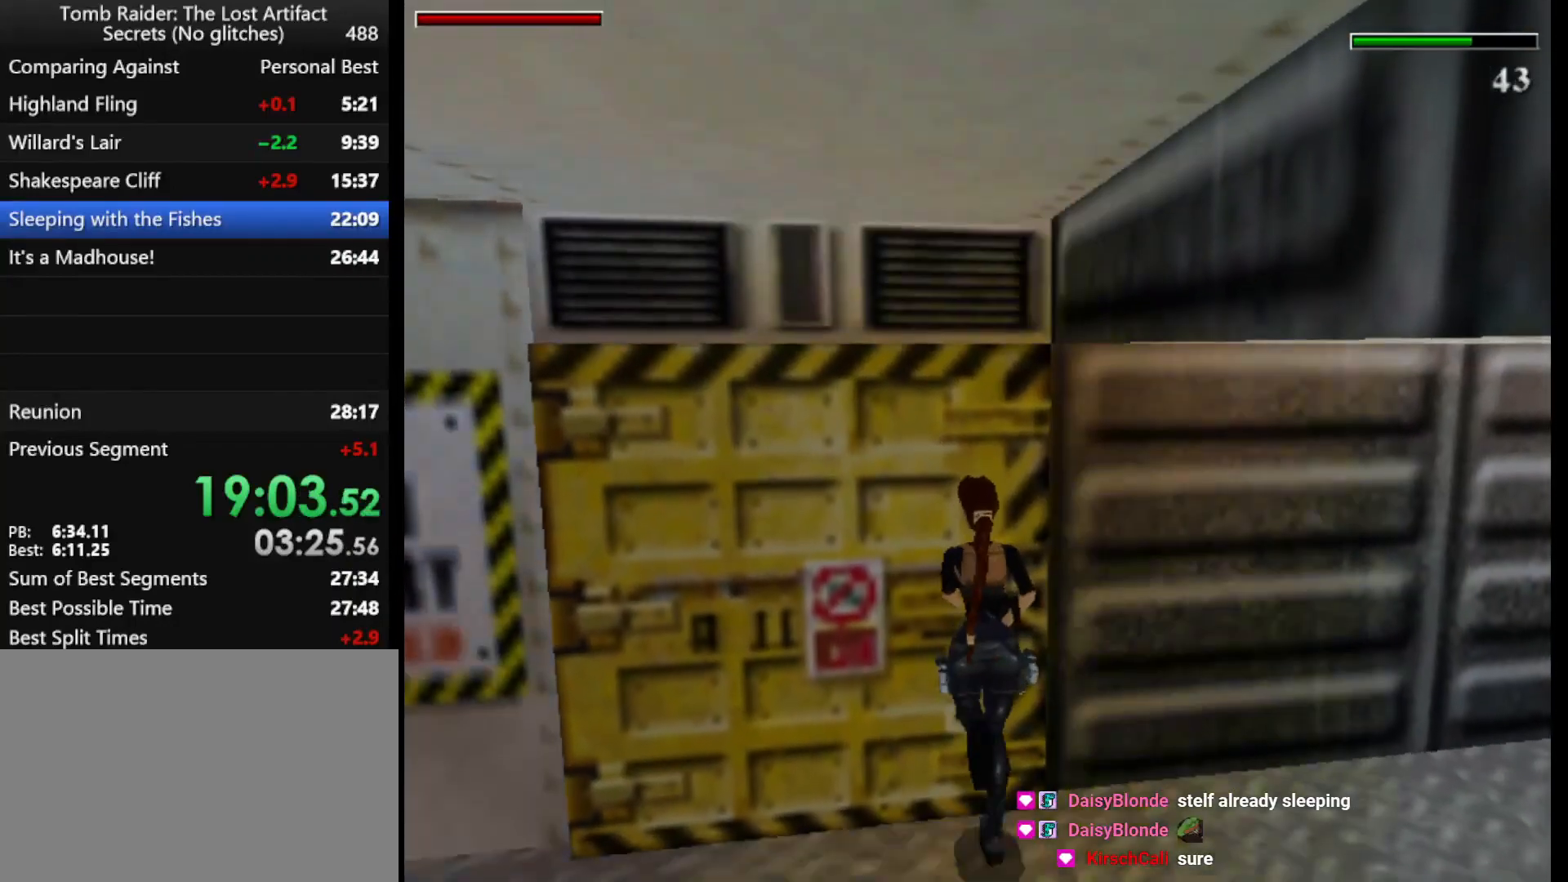
{"keys": ["action", "up"], "events": [[67, "action", "up"], [167, "action", "down"], [433, "action", "up"], [467, "action", "down"]]}
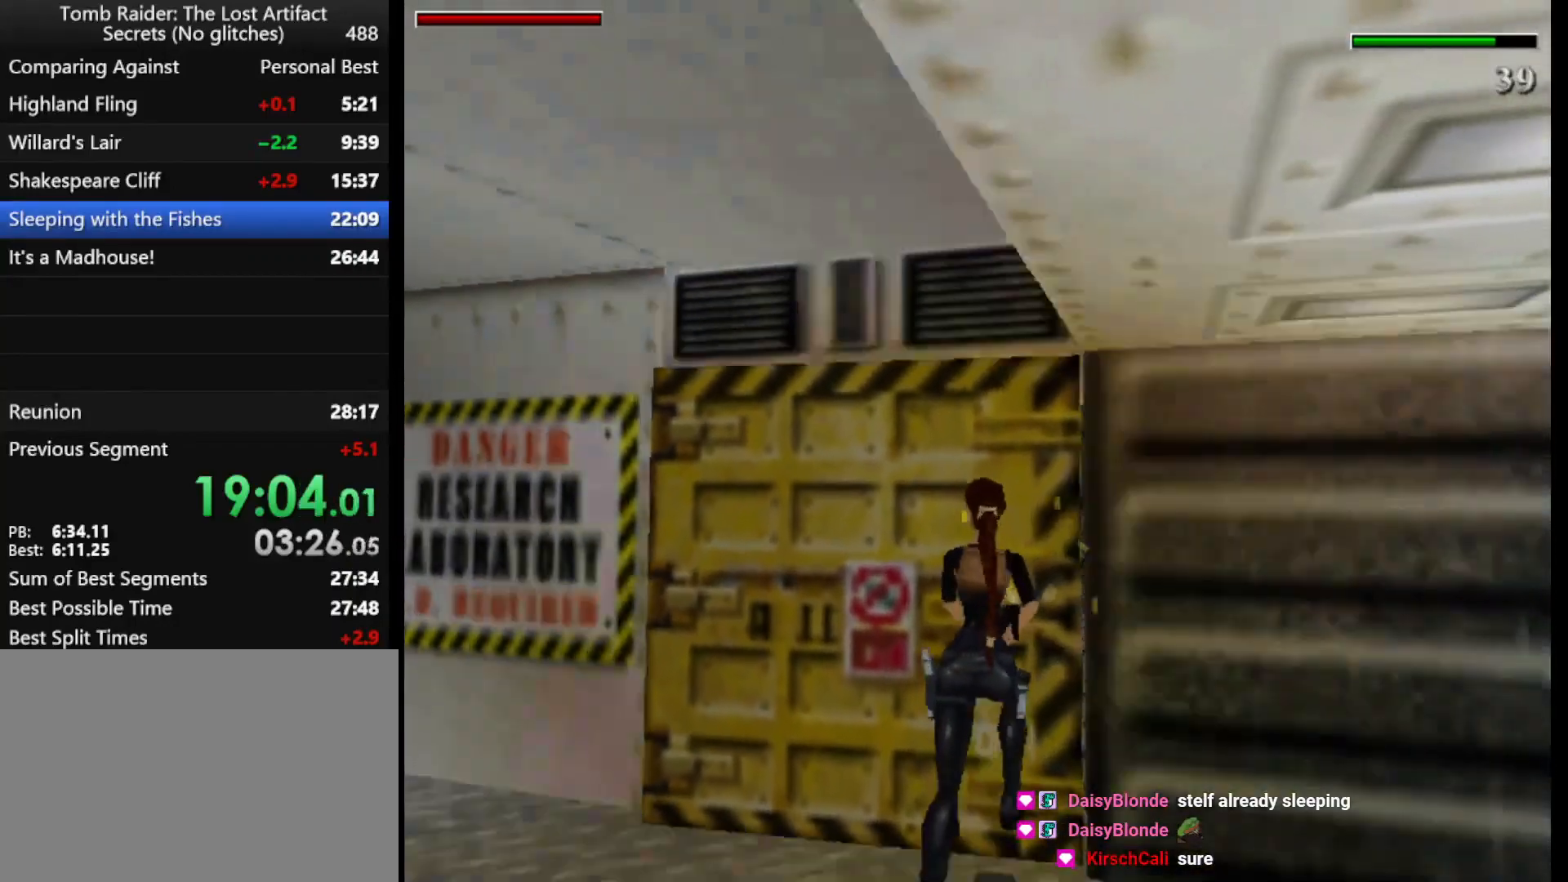
{"keys": ["action", "up"], "events": []}
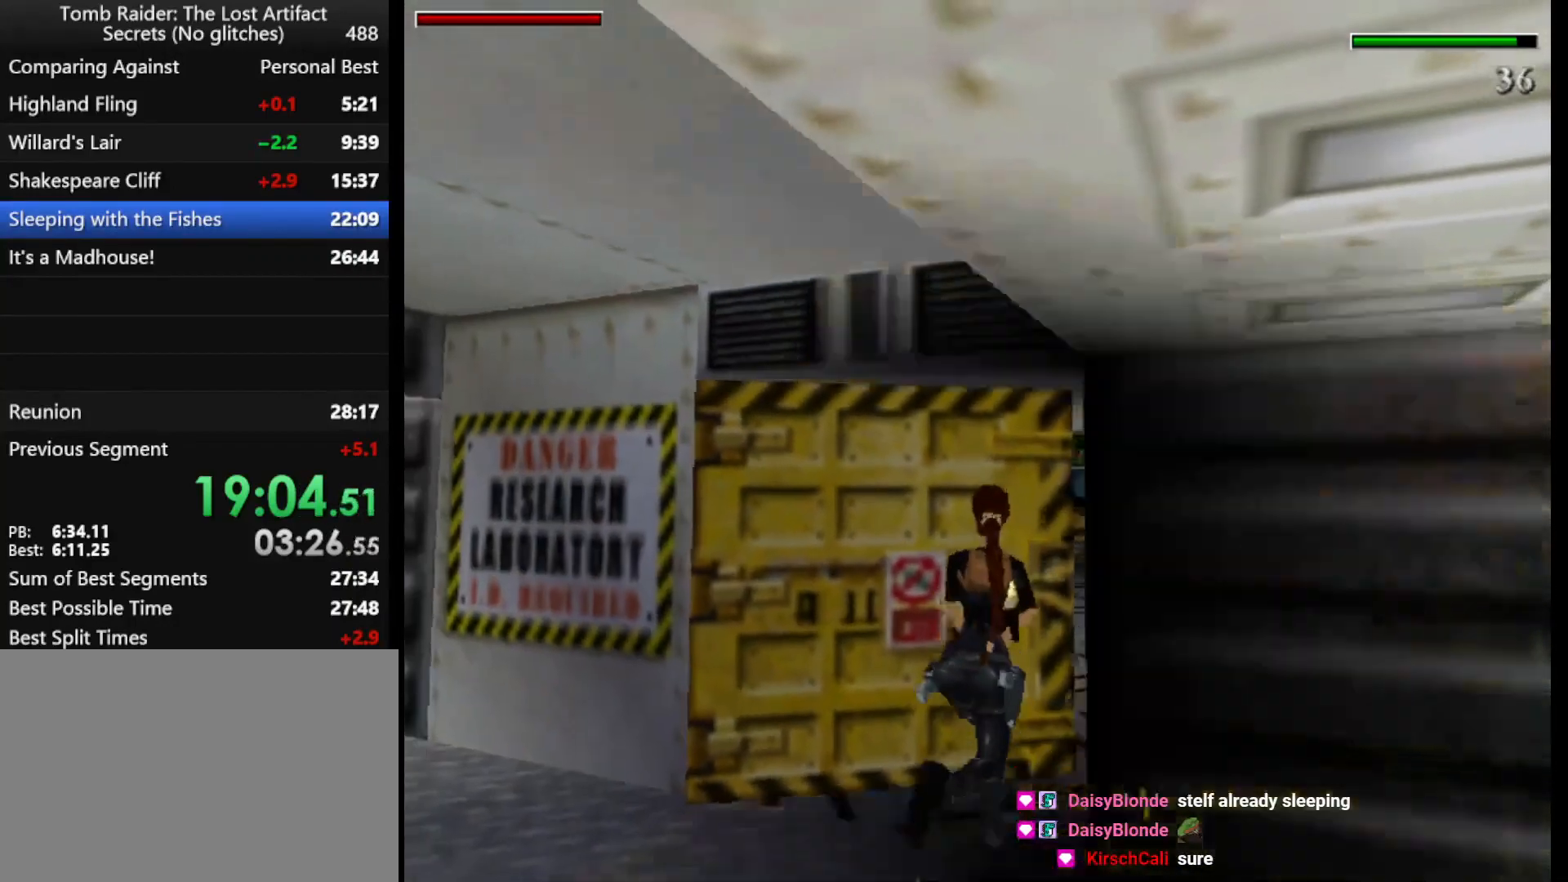
{"keys": ["action", "left", "up"], "events": [[267, "left", "down"]]}
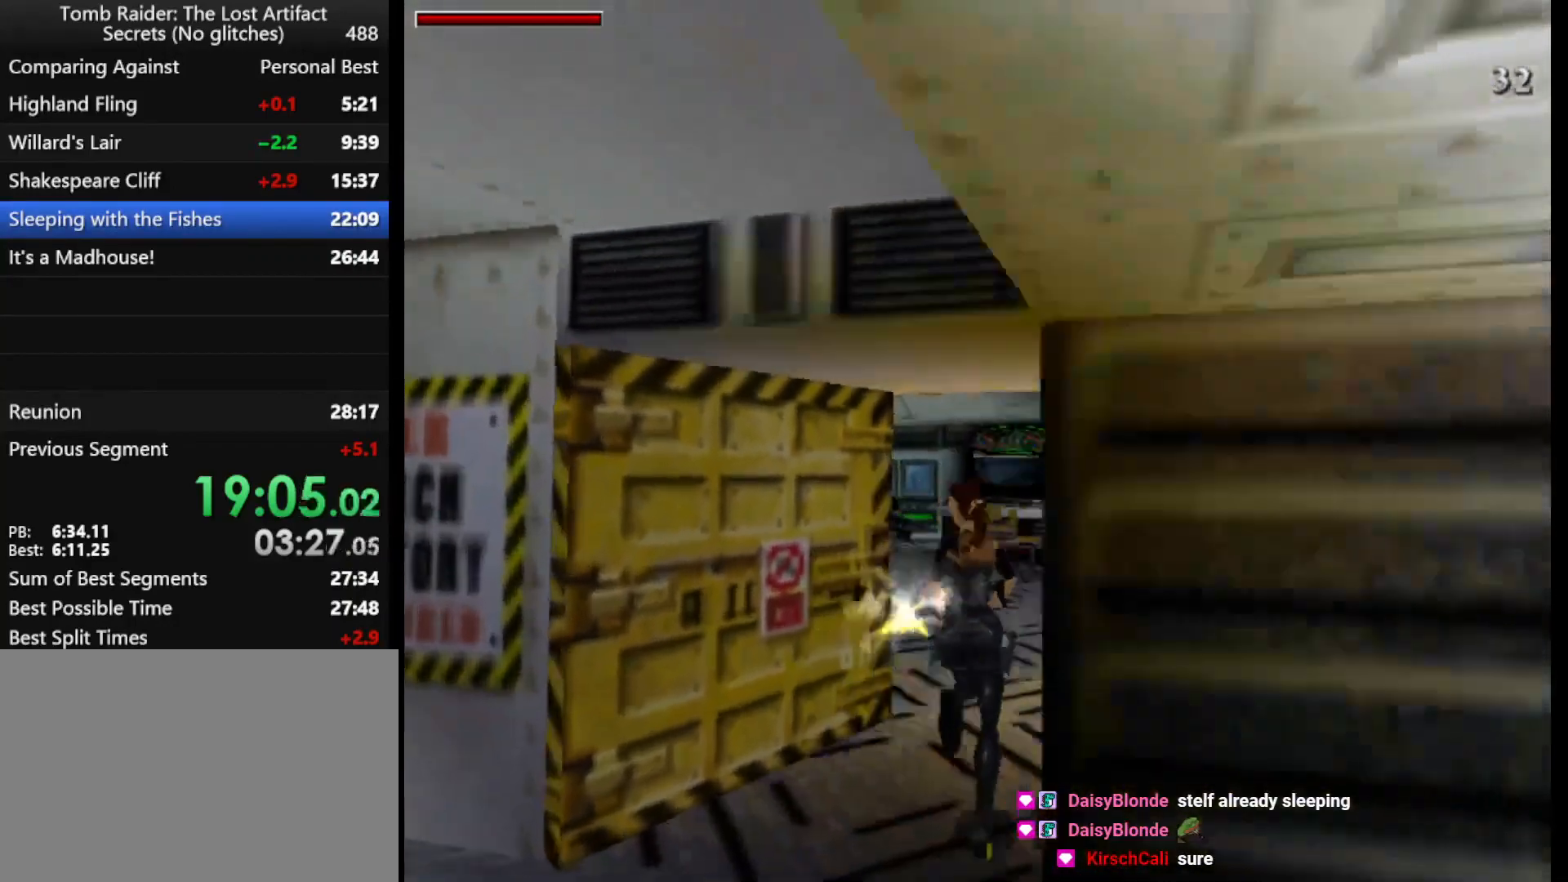
{"keys": ["action", "left", "up"], "events": [[167, "left", "up"], [267, "left", "down"]]}
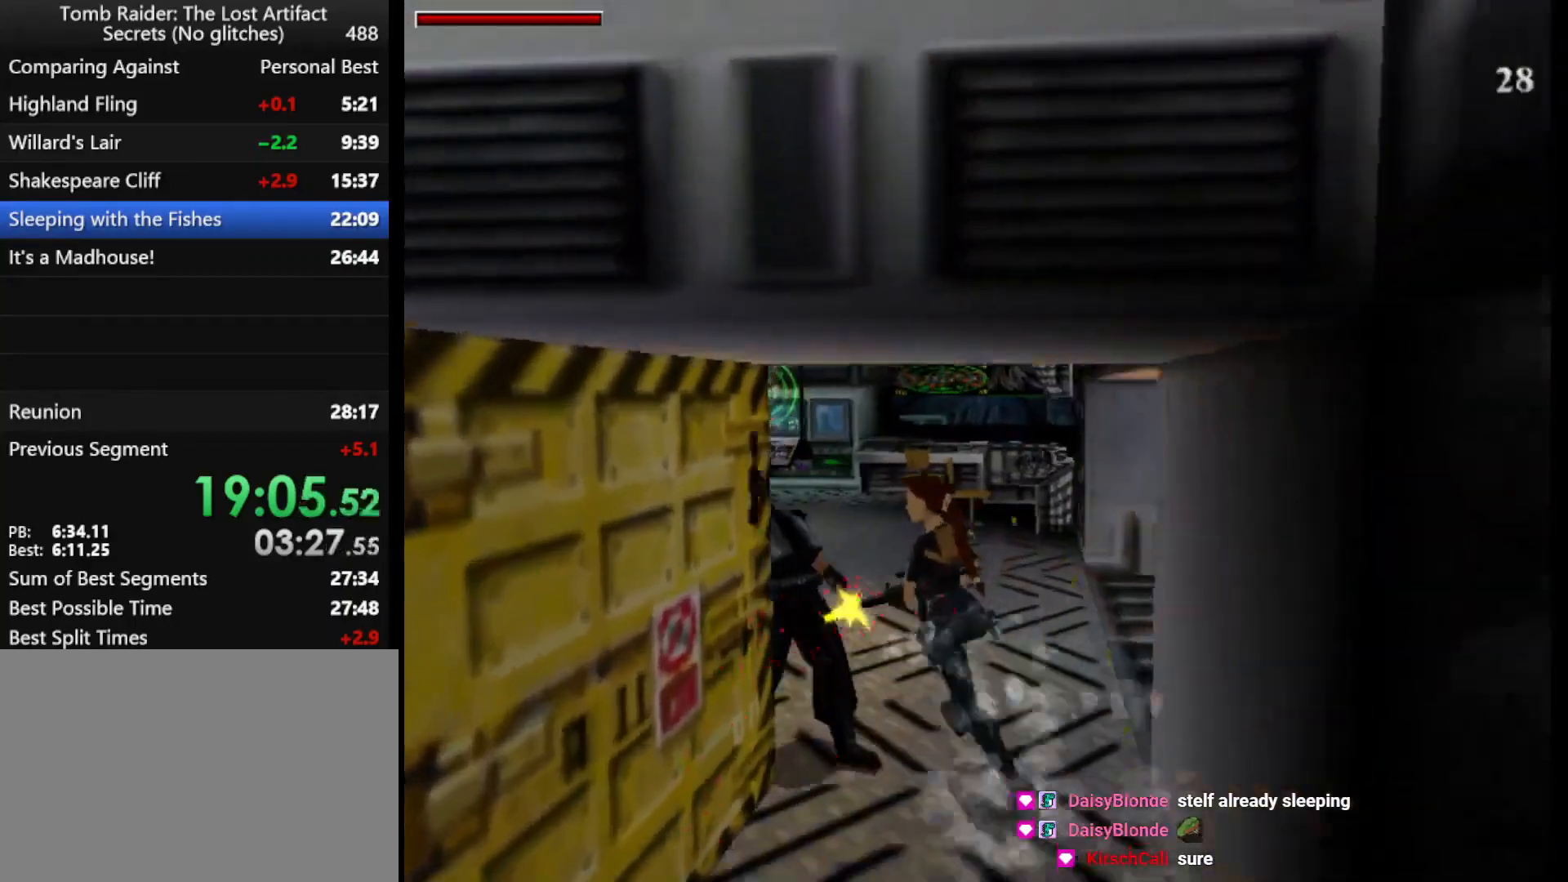
{"keys": ["left", "up"], "events": [[167, "guns", "down"], [167, "left", "up"], [200, "left", "down"], [233, "action", "up"], [300, "guns", "up"]]}
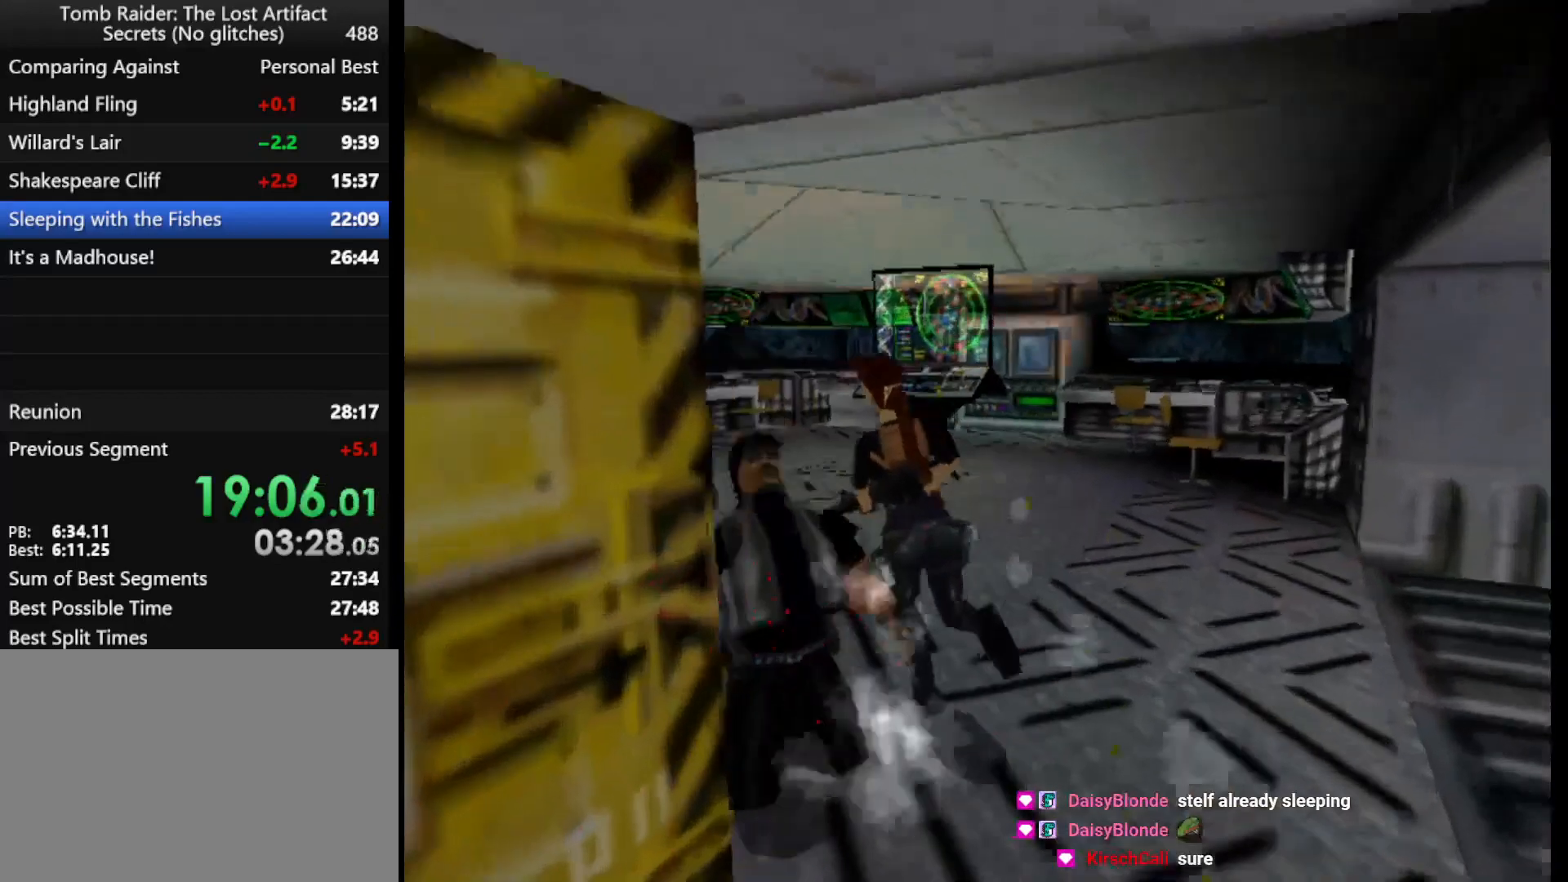
{"keys": ["left", "up"], "events": [[200, "left", "up"], [400, "left", "down"]]}
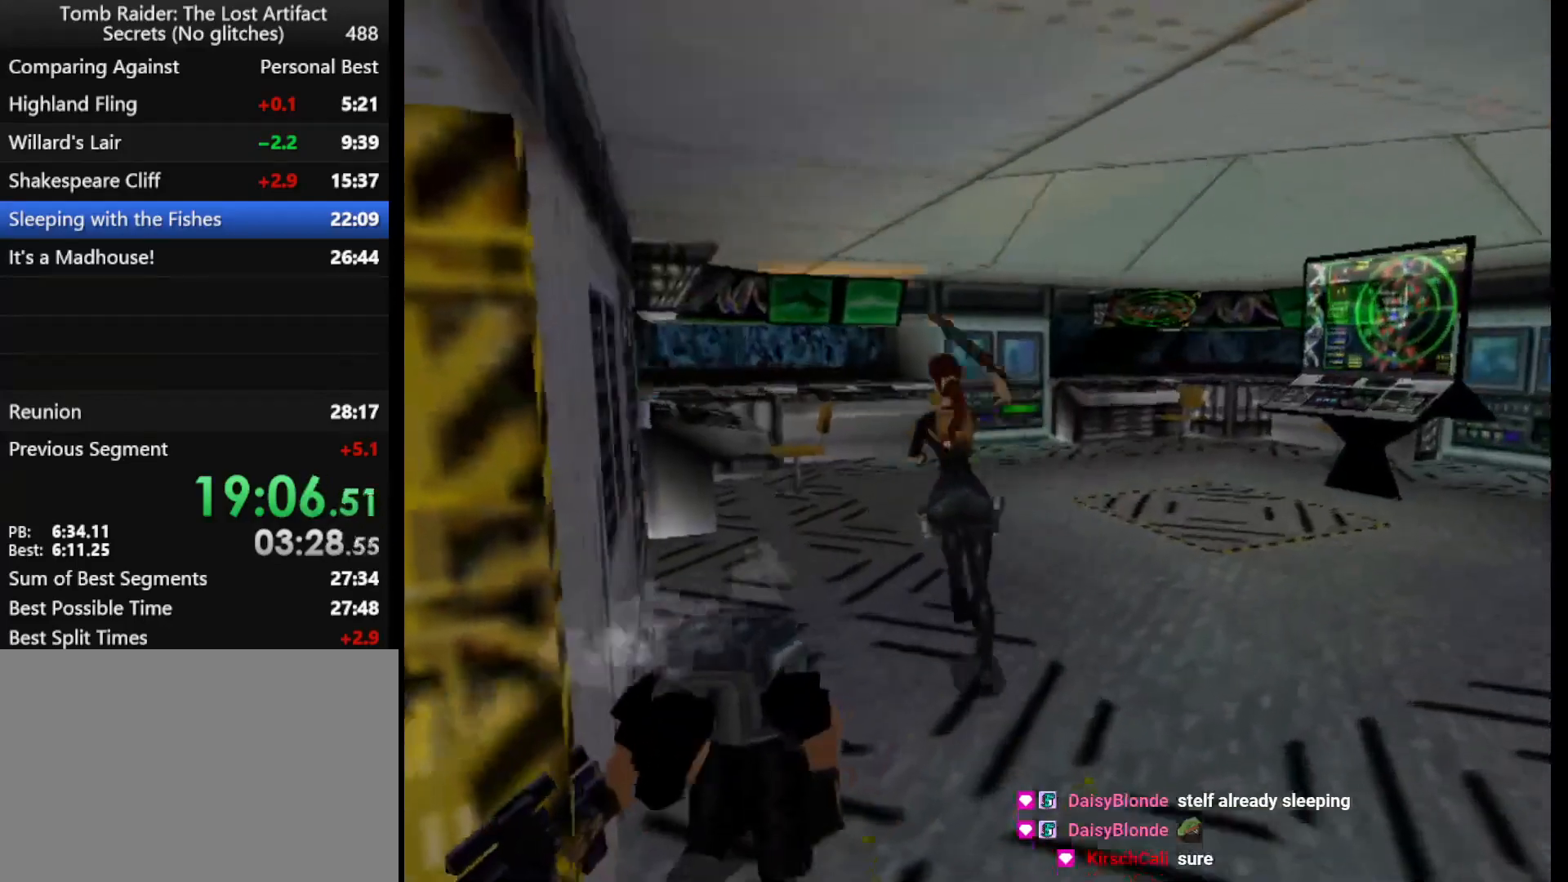
{"keys": ["left", "up"], "events": []}
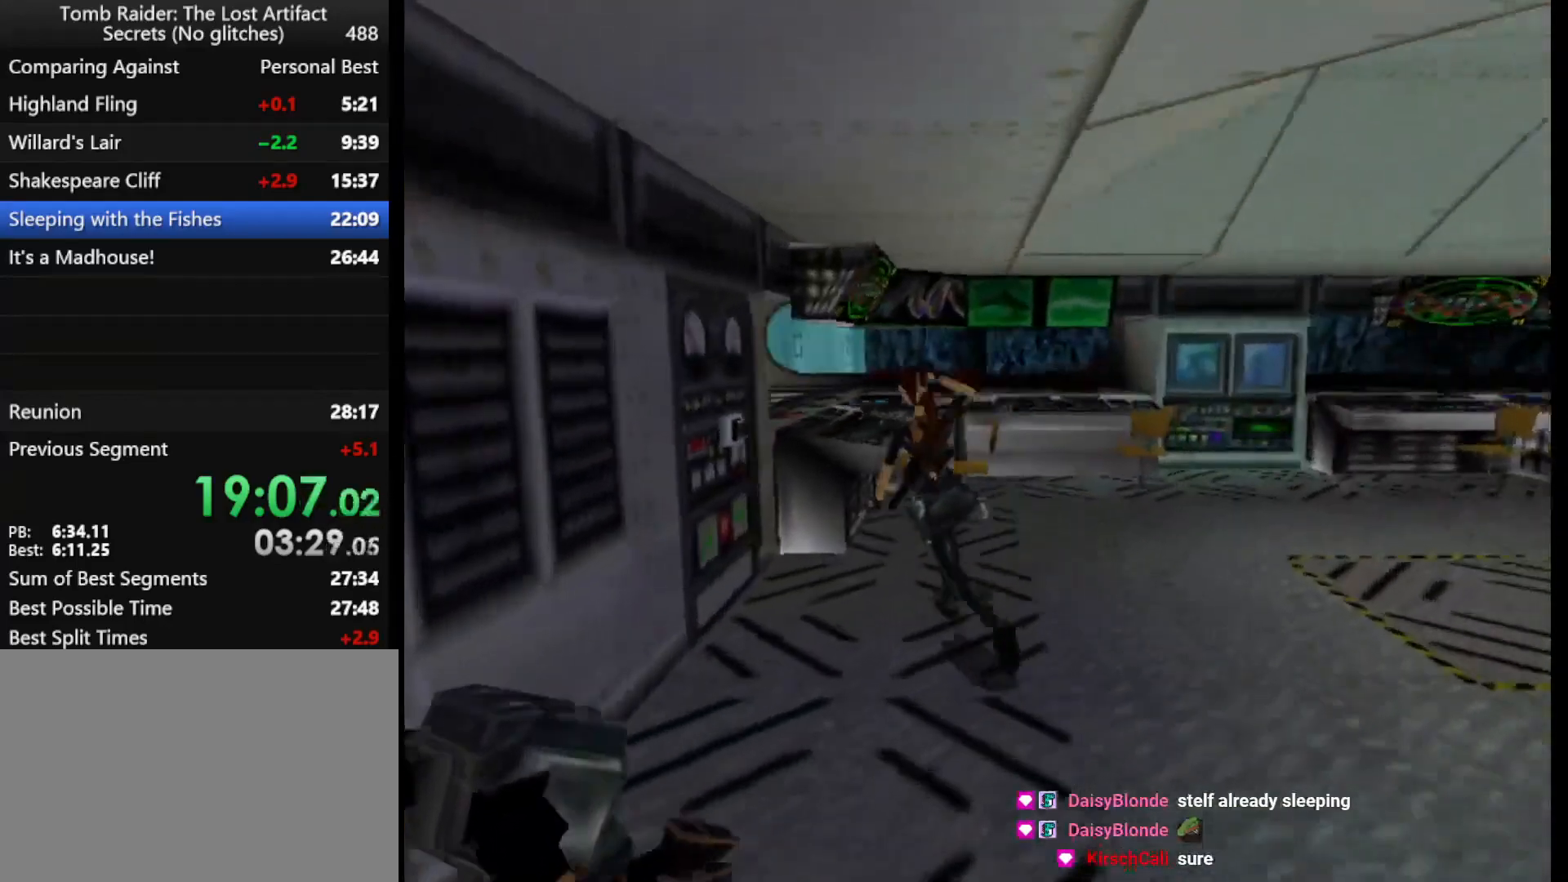
{"keys": [], "events": [[400, "left", "up"], [400, "up", "up"]]}
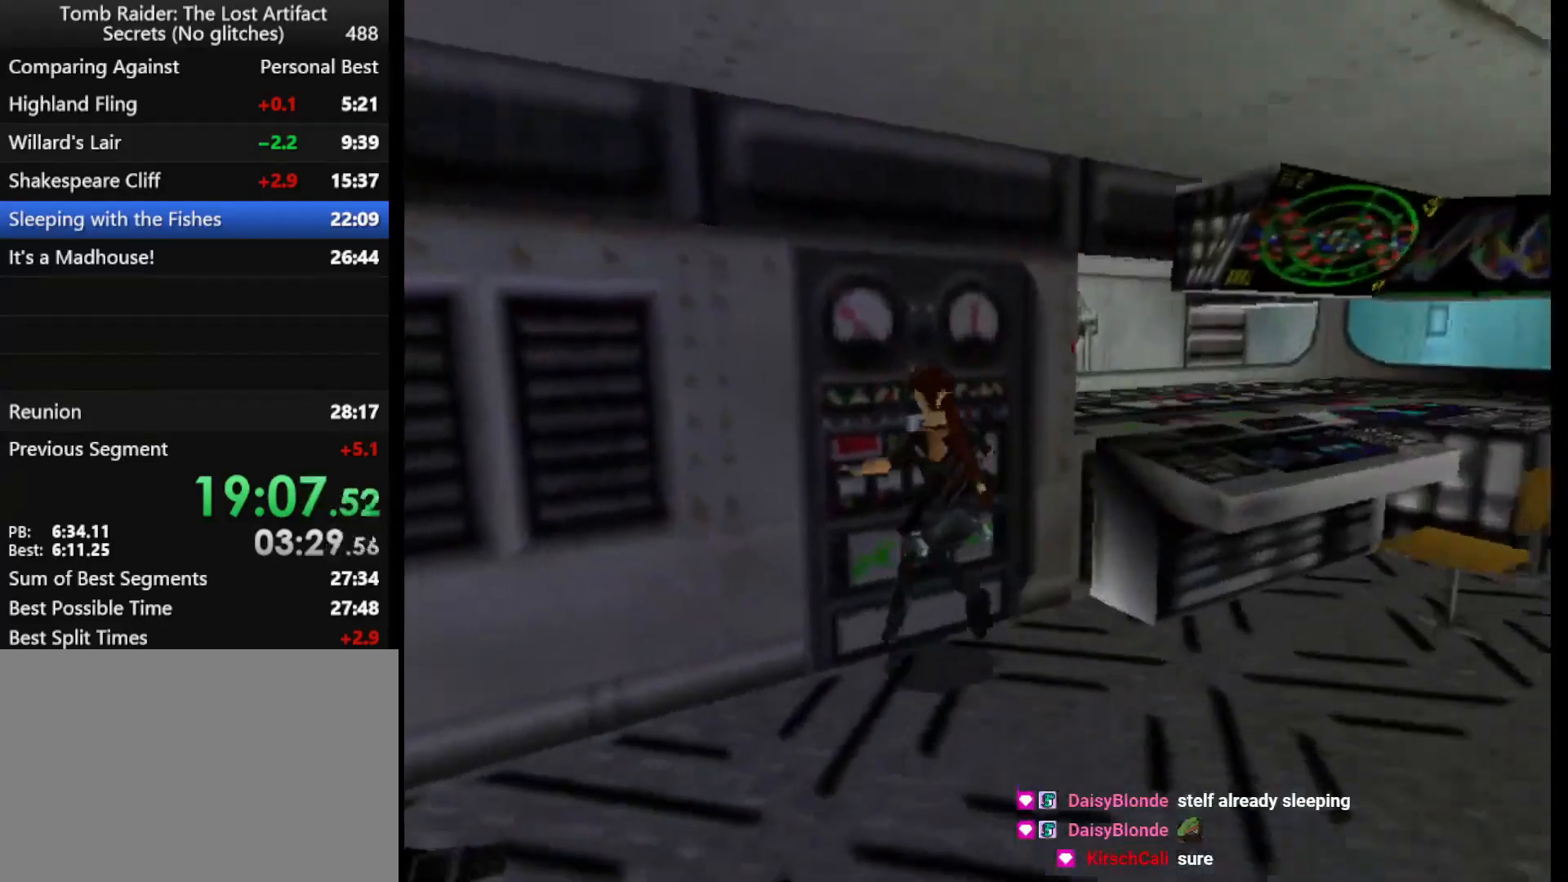
{"keys": ["left"], "events": [[67, "action", "down"], [400, "action", "up"], [400, "left", "down"]]}
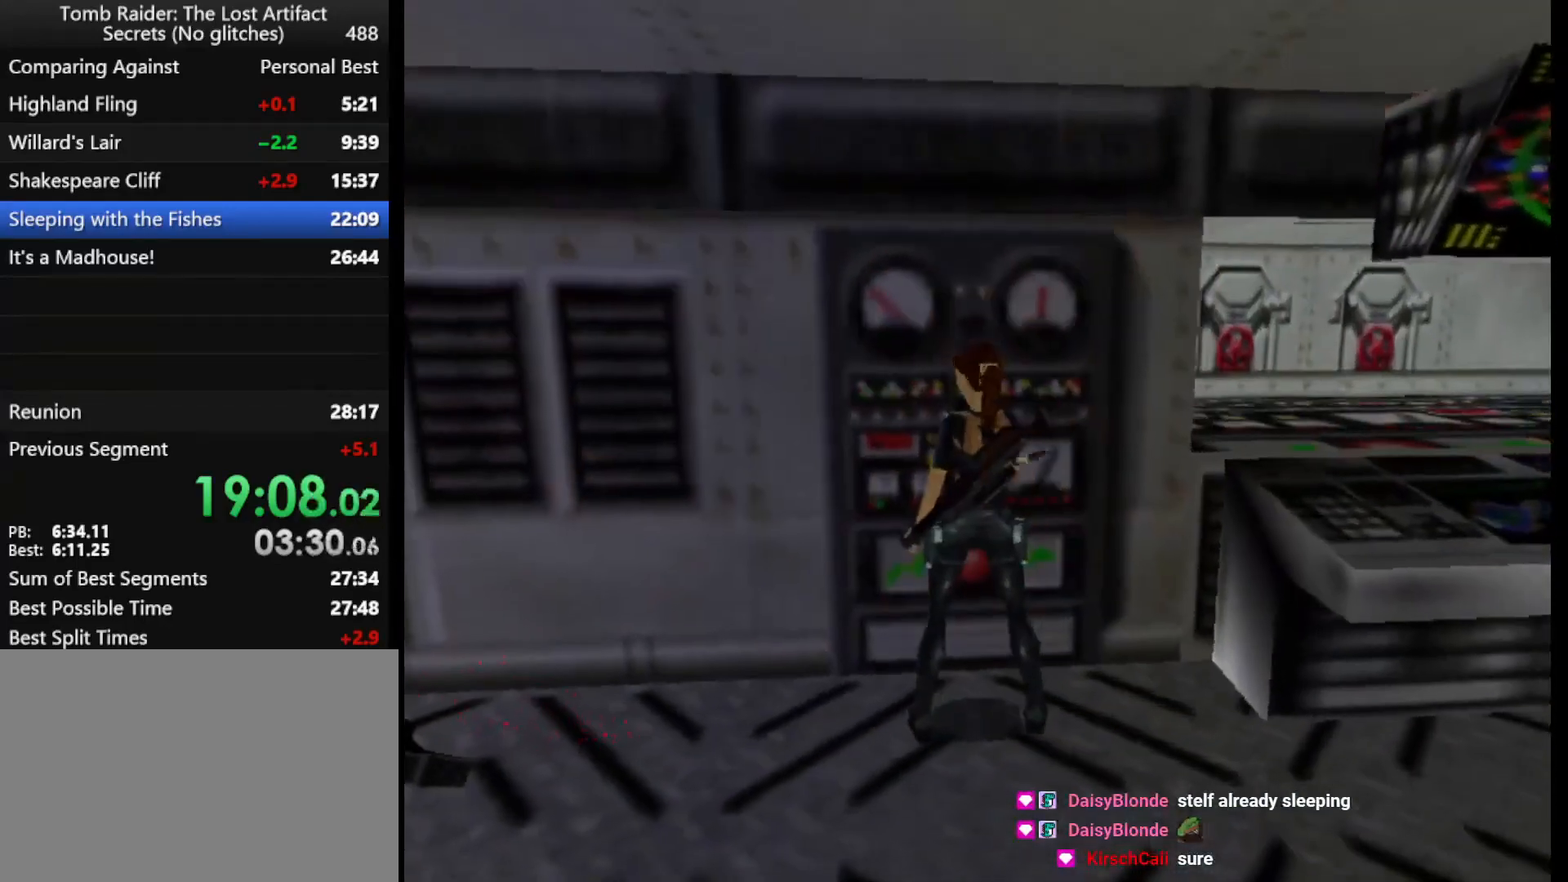
{"keys": ["1", "left"], "events": [[200, "1", "down"]]}
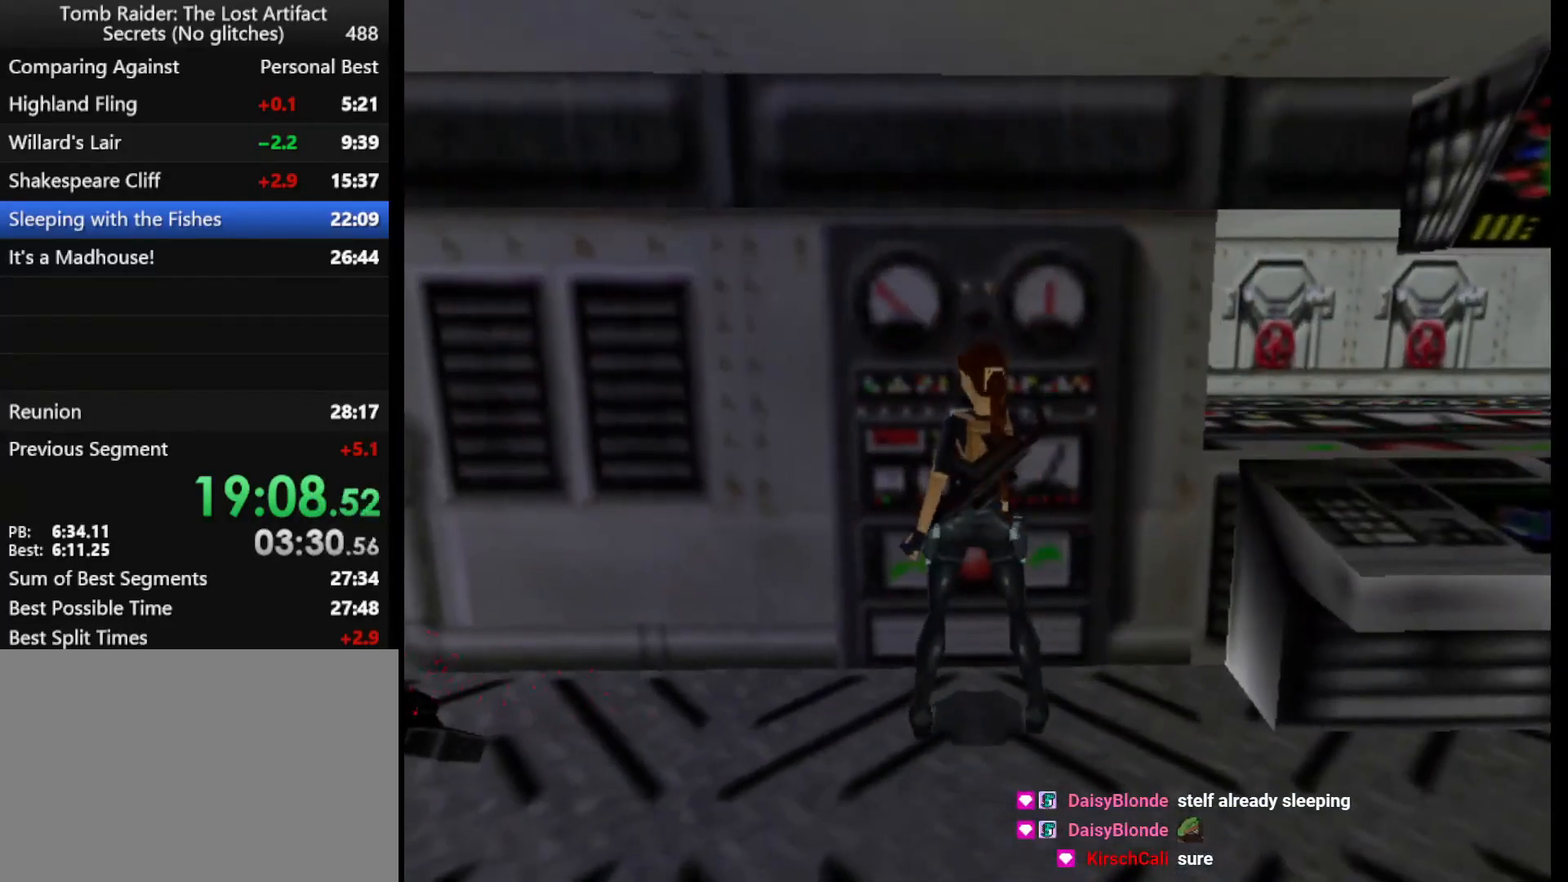
{"keys": ["1", "left"], "events": []}
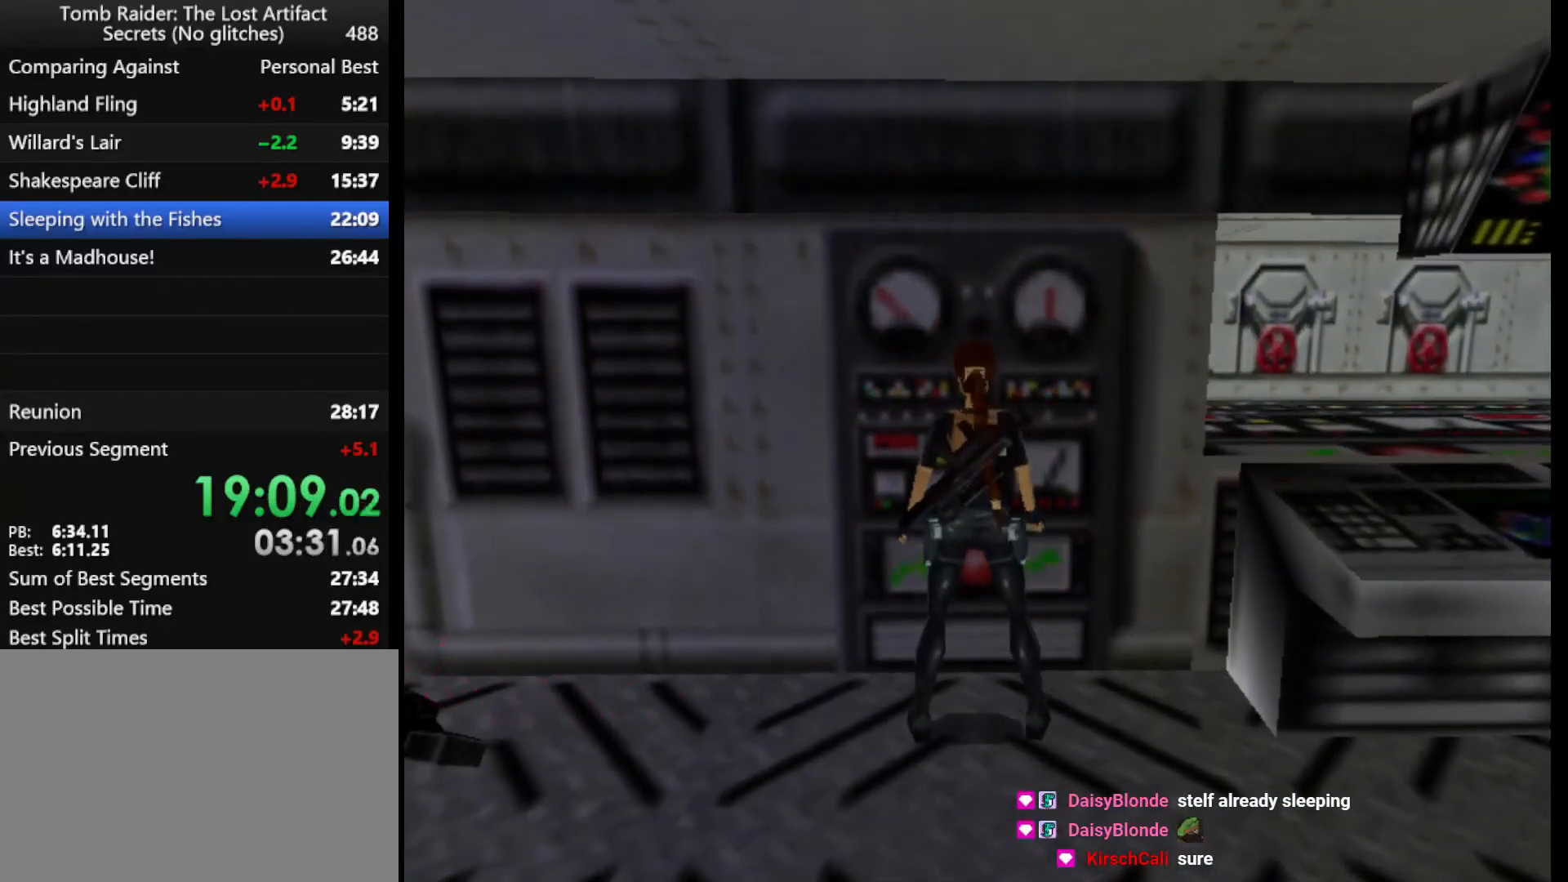
{"keys": ["left"], "events": [[400, "1", "up"]]}
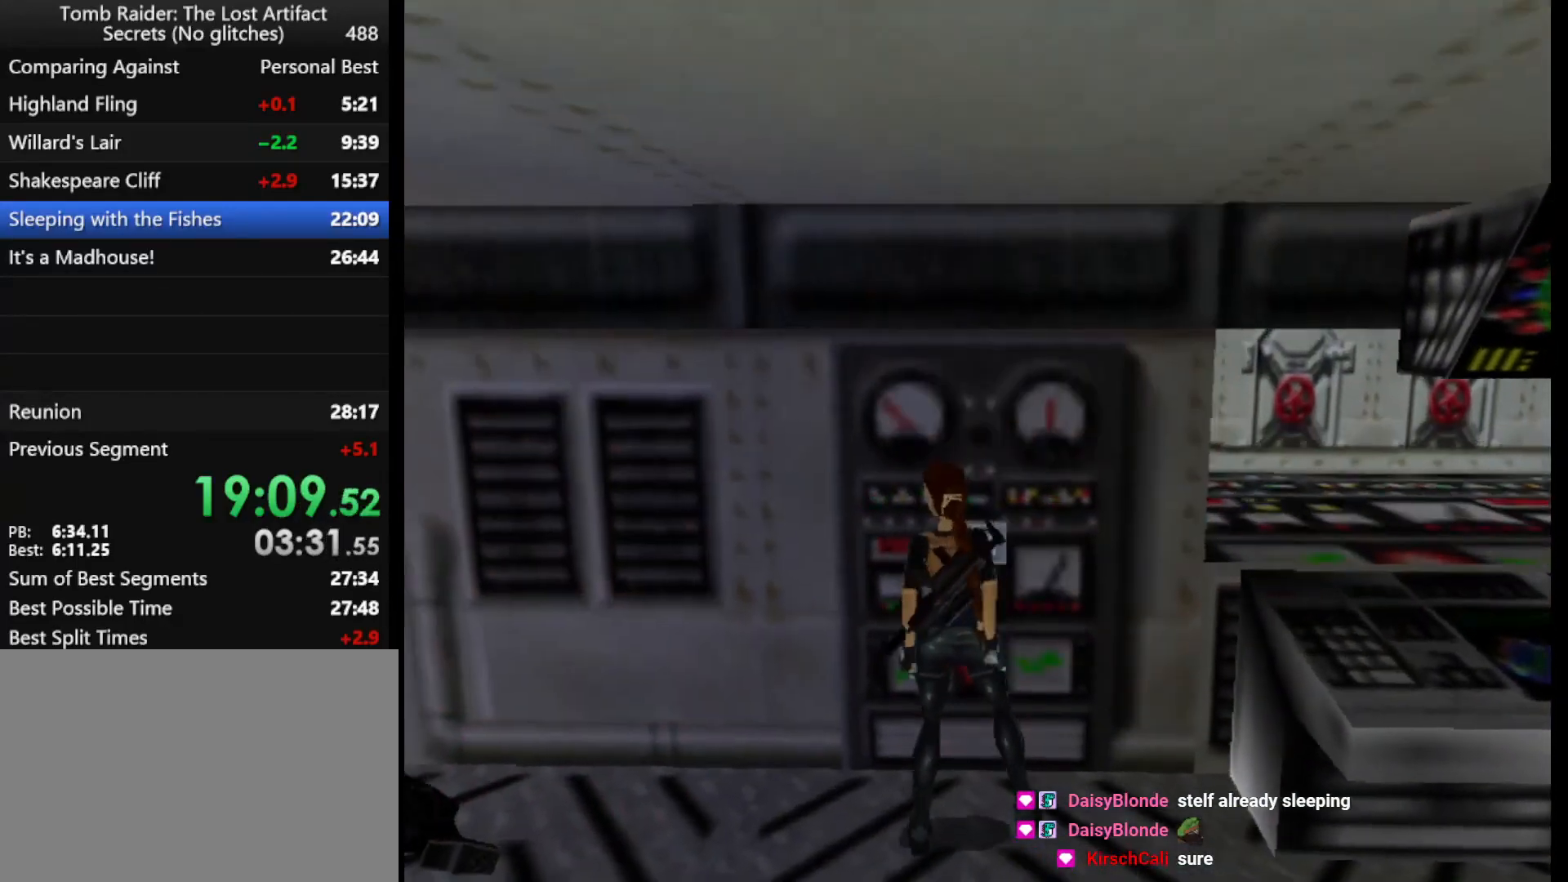
{"keys": ["guns", "left"], "events": [[467, "guns", "down"]]}
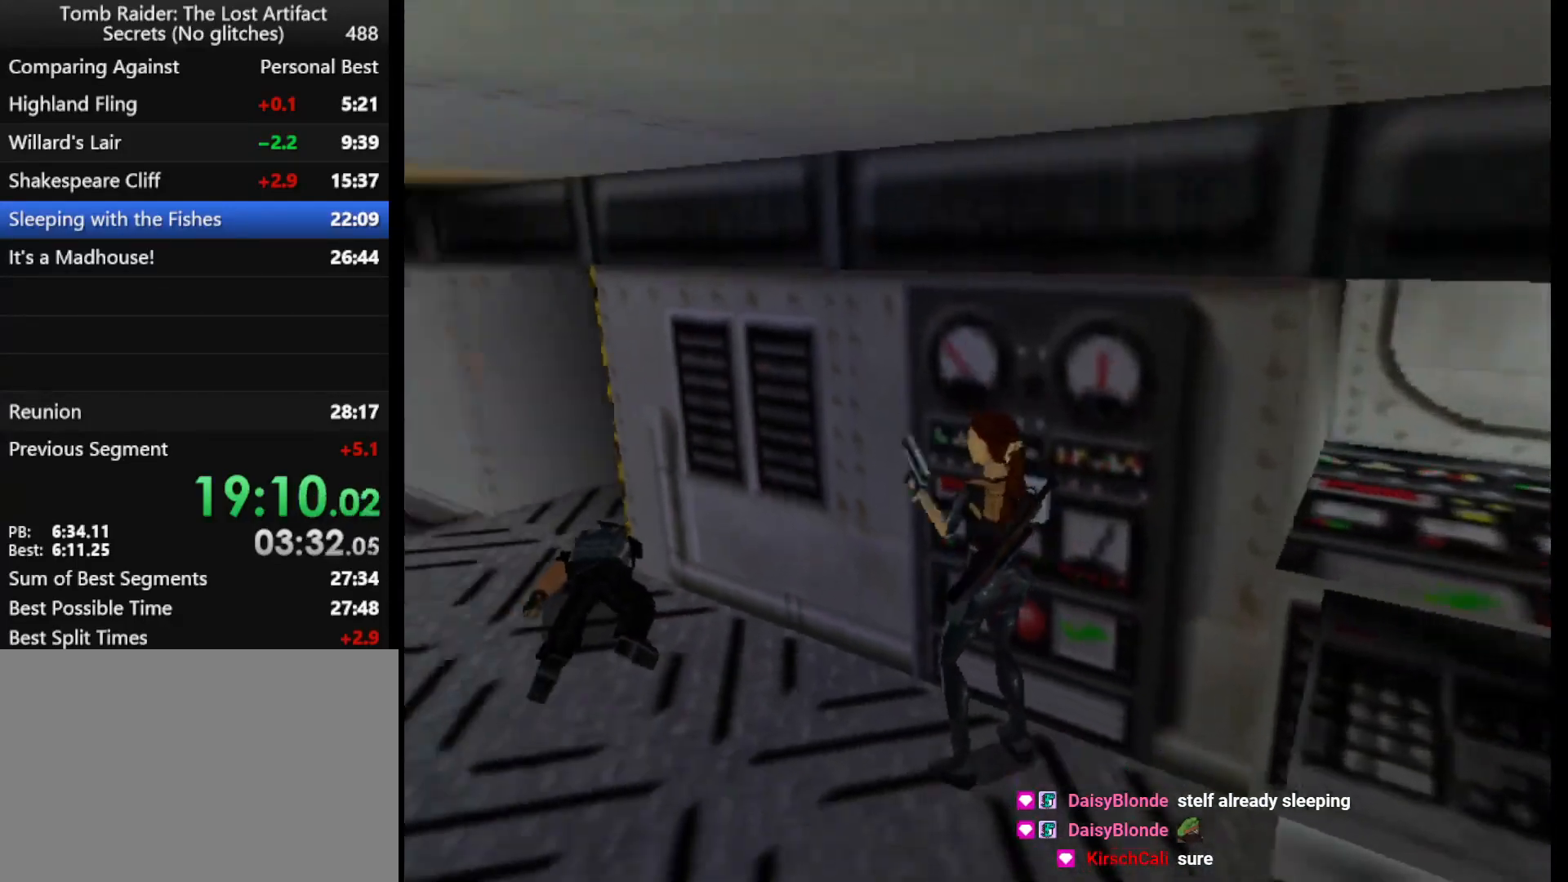
{"keys": ["right", "up"], "events": [[67, "guns", "up"], [67, "up", "down"], [300, "left", "up"], [467, "right", "down"]]}
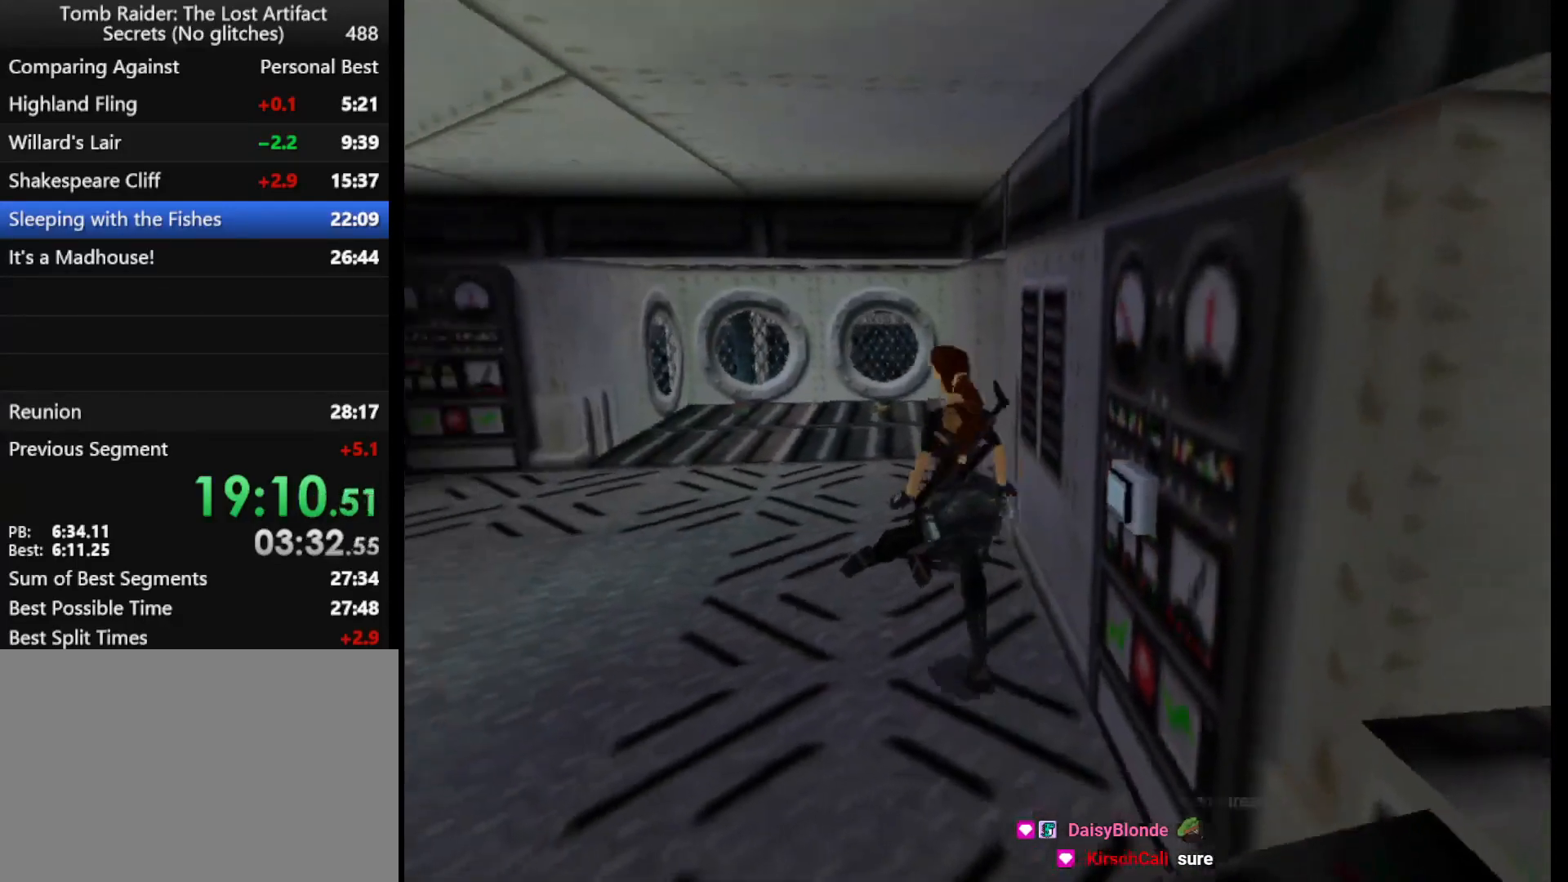
{"keys": ["right", "up"], "events": []}